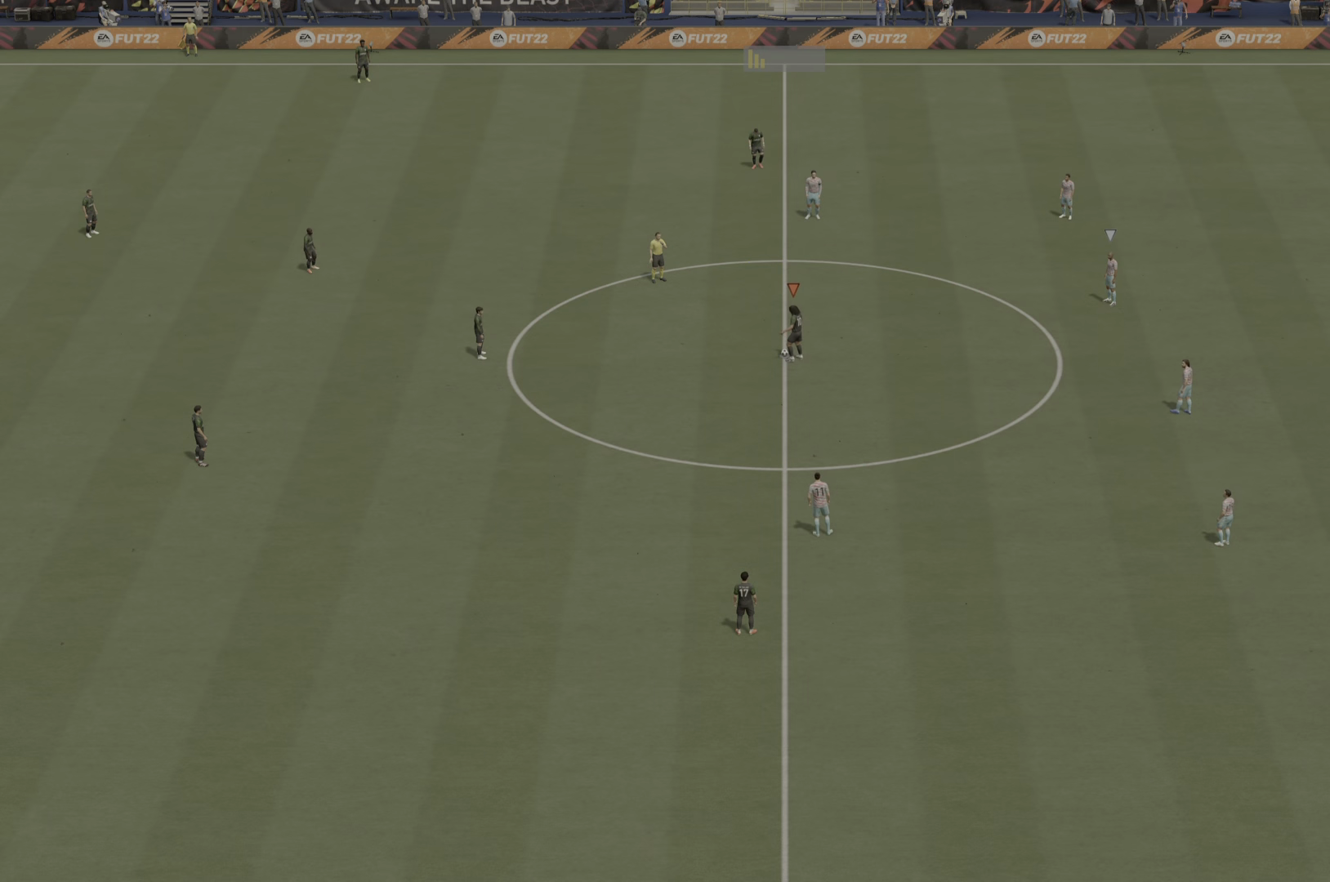
Gameplay with a controller (PlayStation layout); each line is a JSON object with the inputs held at the frame after it. "events" lists button and stick changes between this image and that frame as [ms after this image, input, new state], when the widget could be followed in between. Not read: L3 R3.
{"buttons": [], "left_stick": "down-left", "right_stick": "center", "events": [[100, "CROSS", "up"], [167, "CROSS", "down"], [267, "CROSS", "up"]]}
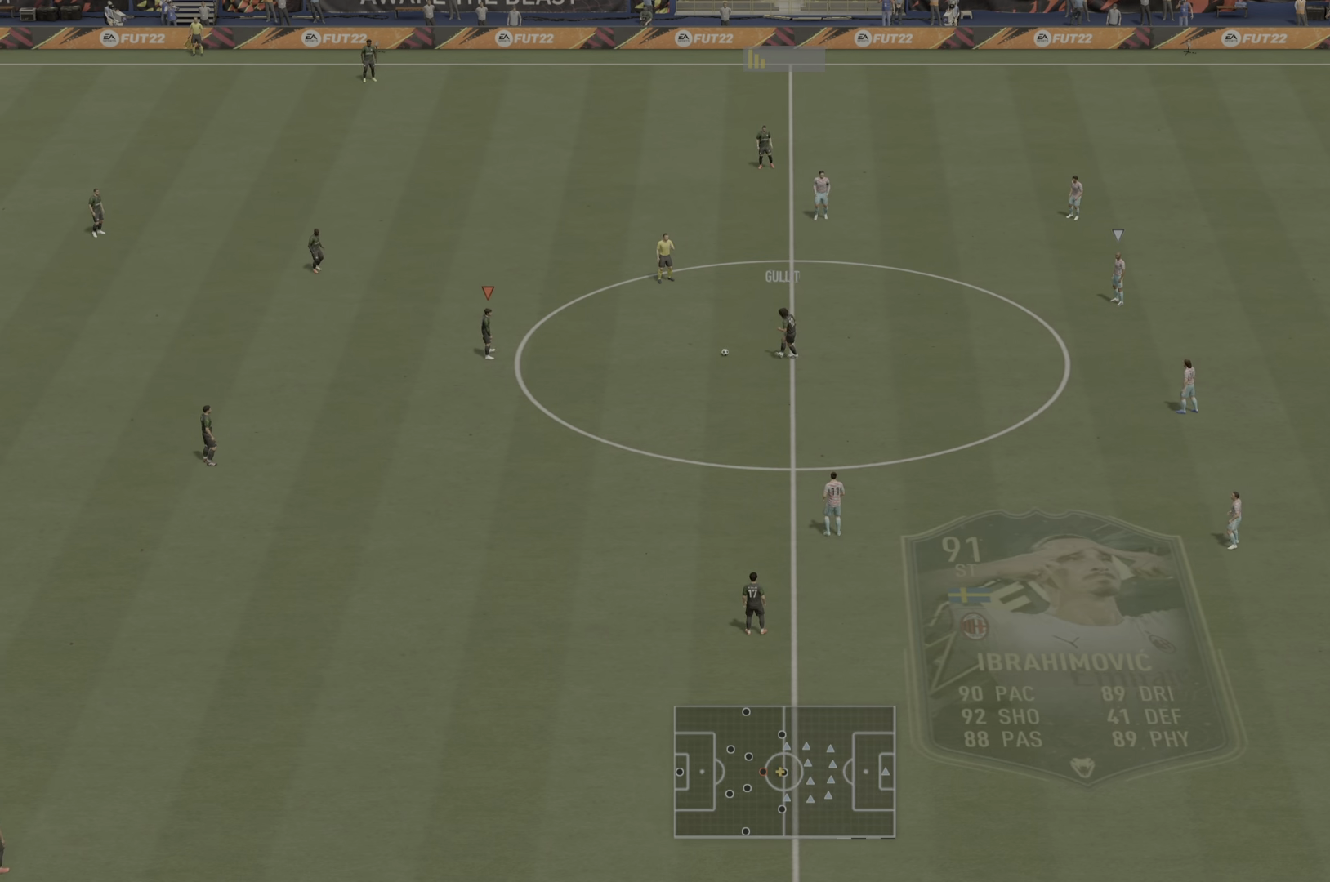
{"buttons": [], "left_stick": "up-right", "right_stick": "center", "events": [[134, "left_stick", "up-right"], [334, "CROSS", "down"], [467, "CROSS", "up"]]}
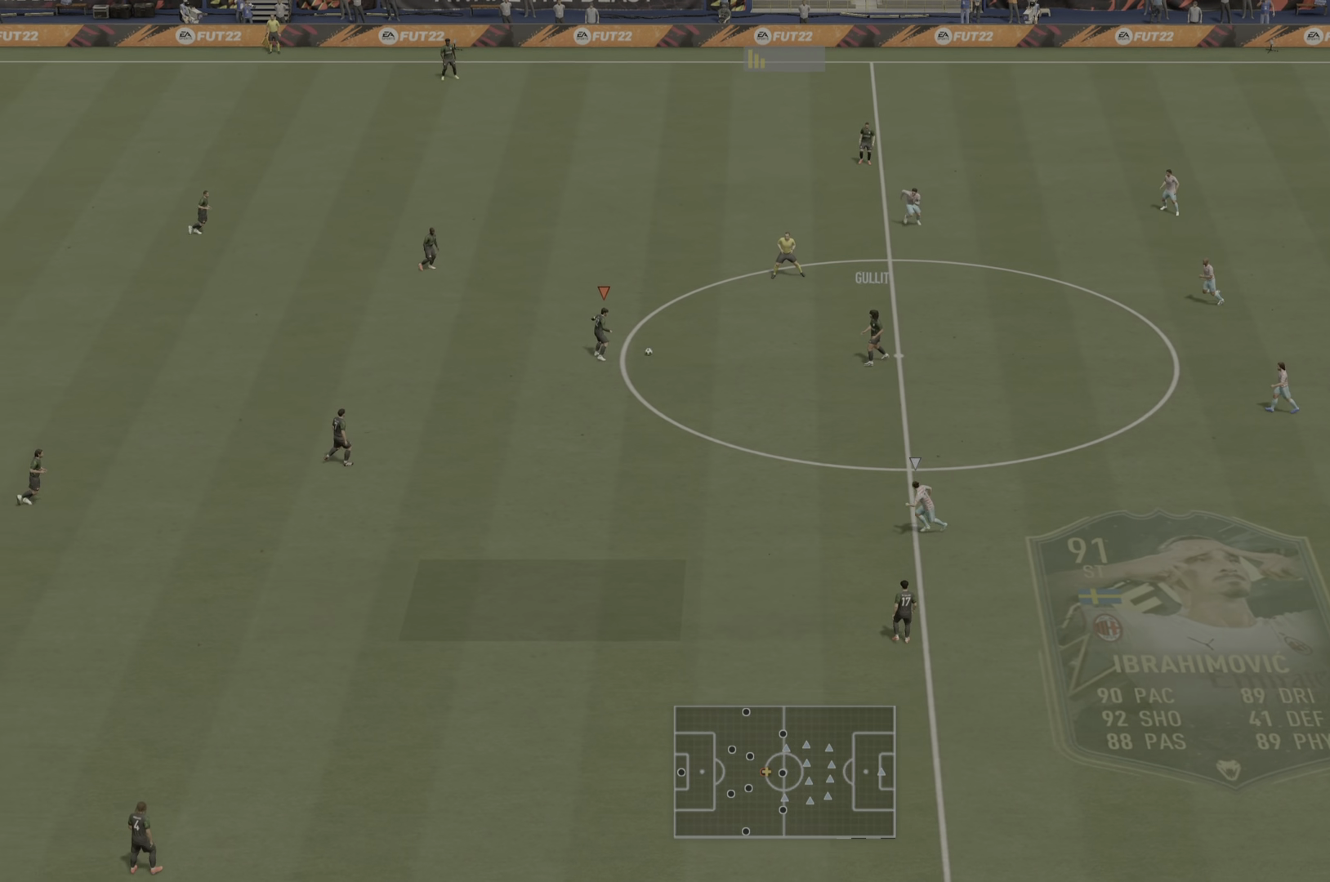
{"buttons": ["CROSS"], "left_stick": "down", "right_stick": "center", "events": [[67, "left_stick", "center"], [267, "left_stick", "down"], [400, "CROSS", "down"]]}
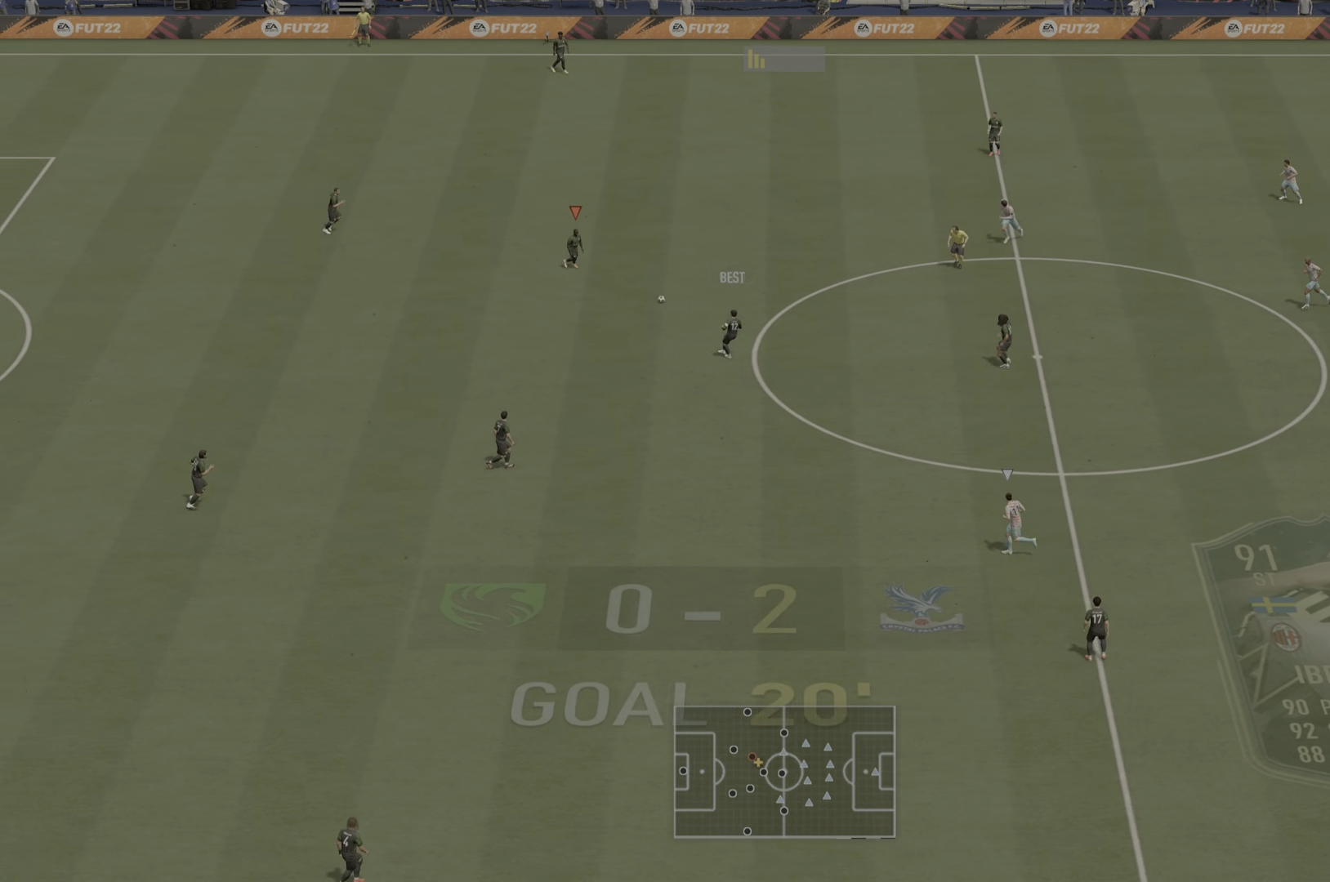
{"buttons": [], "left_stick": "center", "right_stick": "center", "events": [[134, "CROSS", "up"], [434, "left_stick", "center"]]}
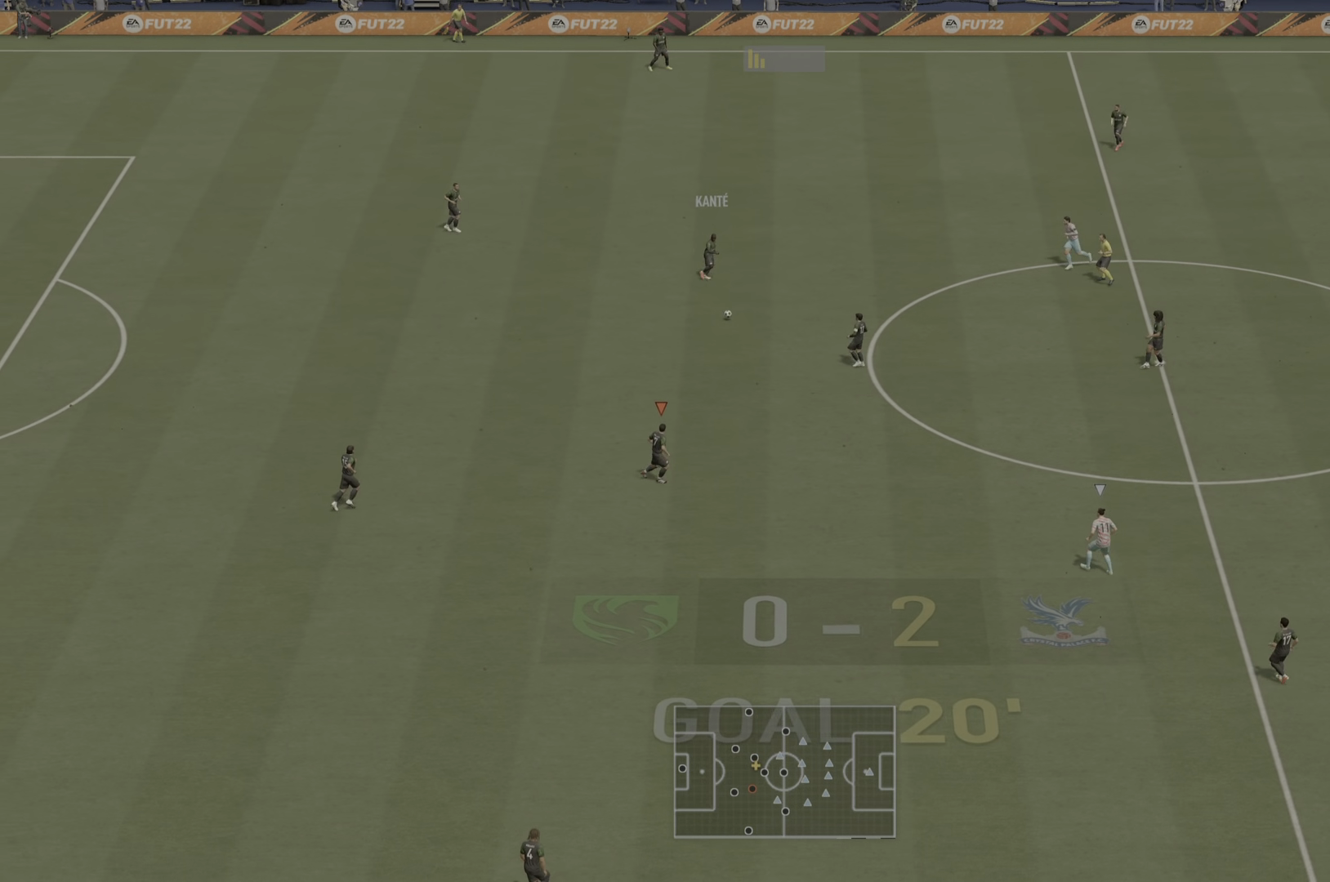
{"buttons": [], "left_stick": "right", "right_stick": "center", "events": [[417, "left_stick", "right"]]}
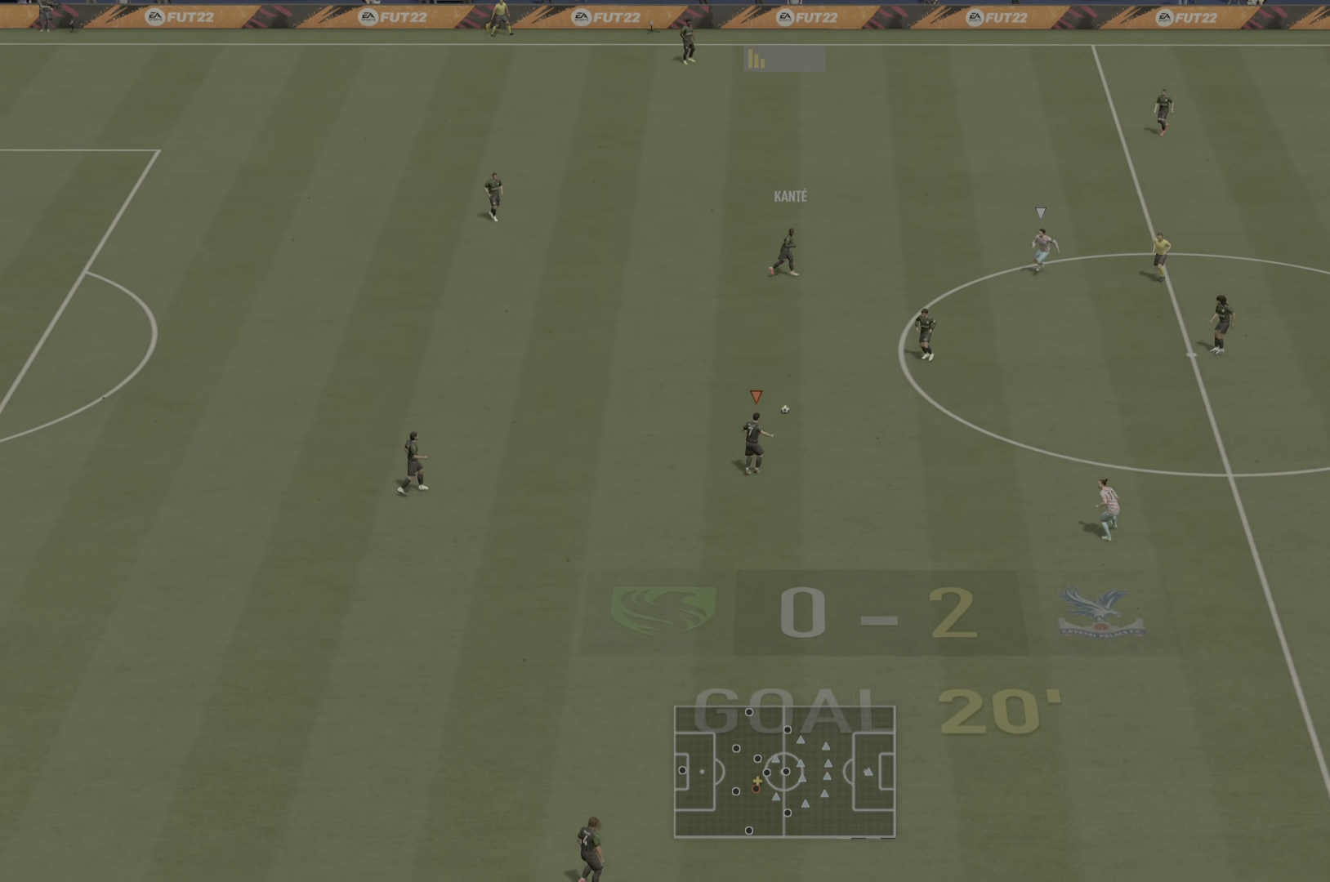
{"buttons": ["CROSS"], "left_stick": "right", "right_stick": "center", "events": [[484, "CROSS", "down"]]}
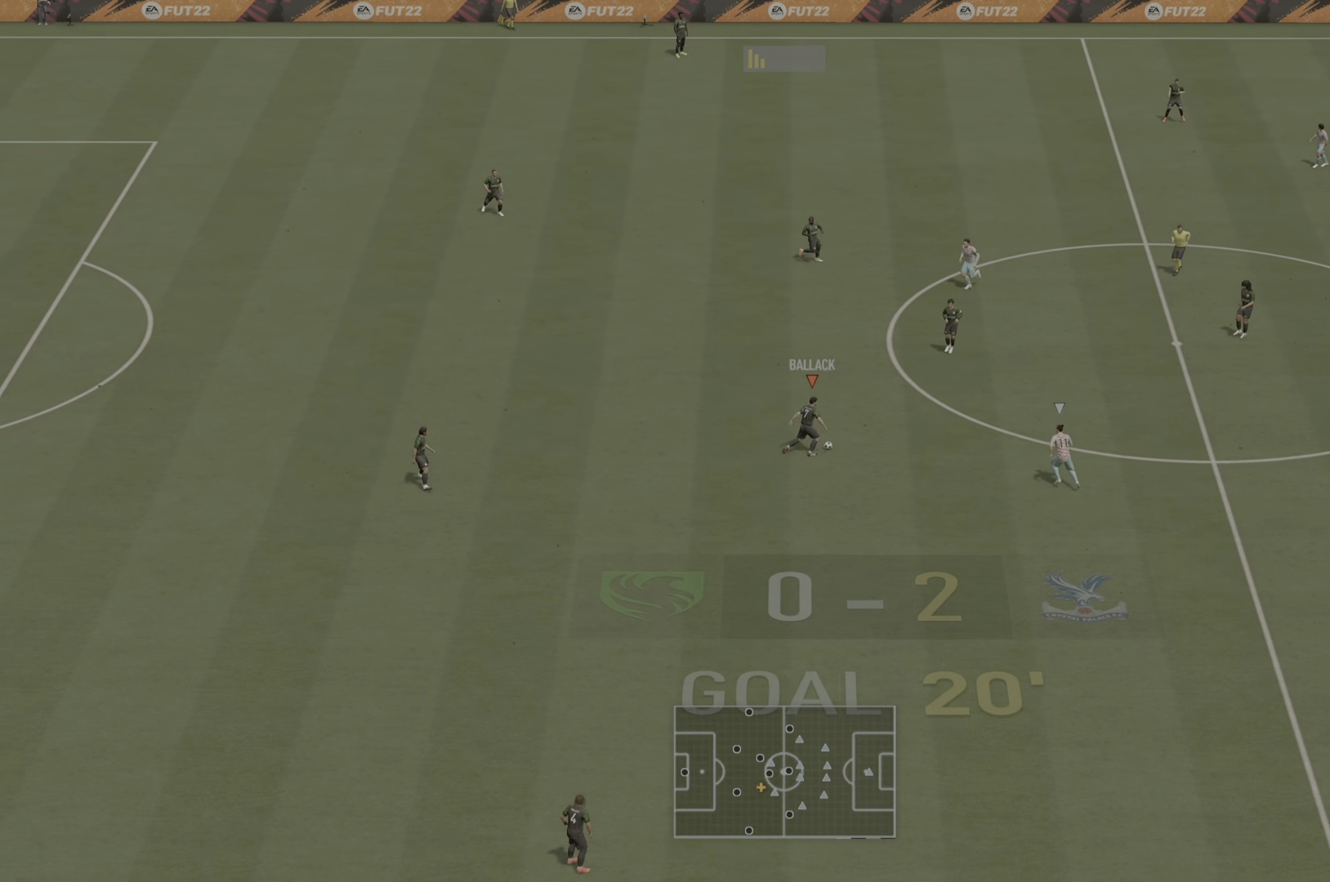
{"buttons": [], "left_stick": "right", "right_stick": "center", "events": [[117, "CROSS", "up"]]}
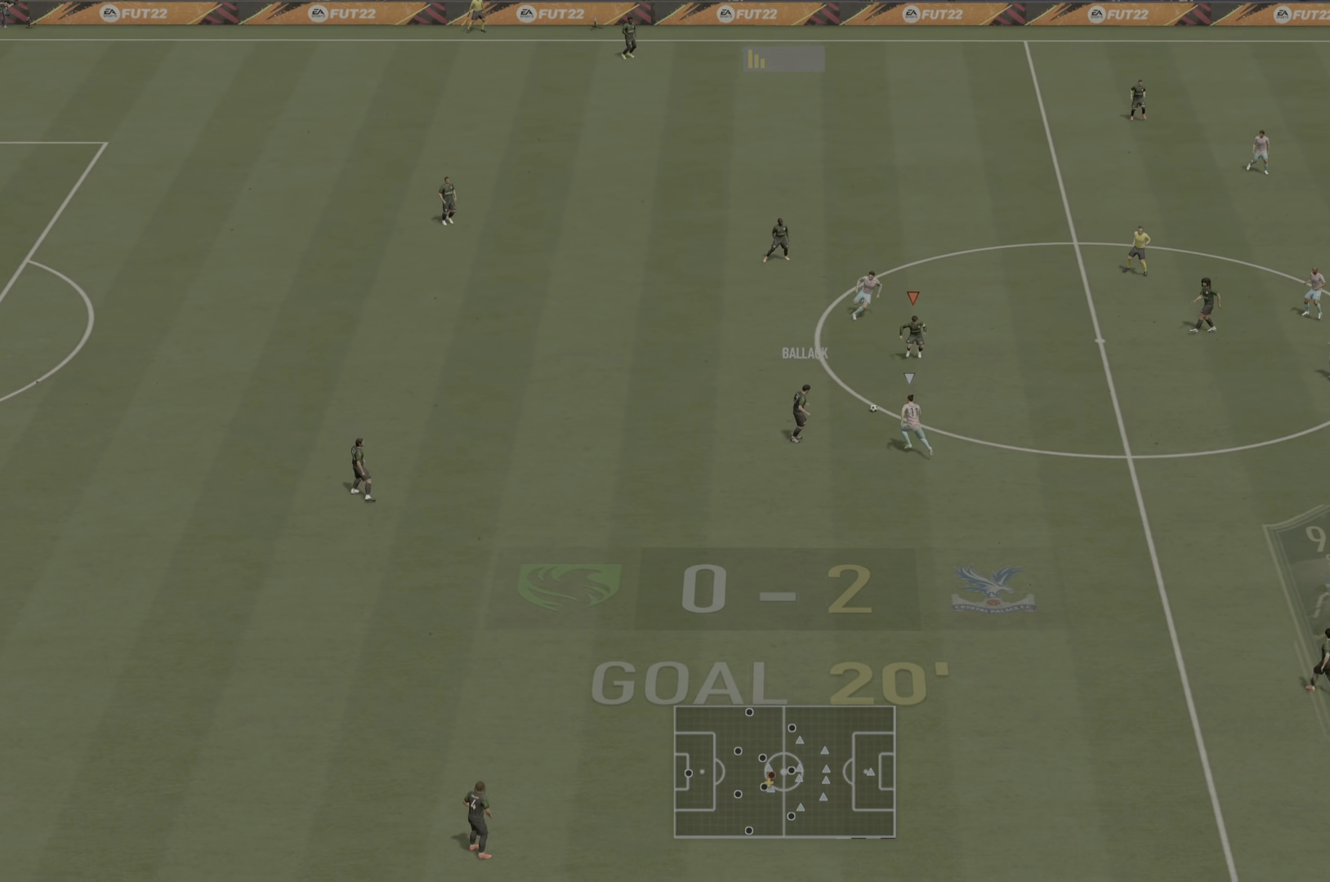
{"buttons": [], "left_stick": "right", "right_stick": "center", "events": []}
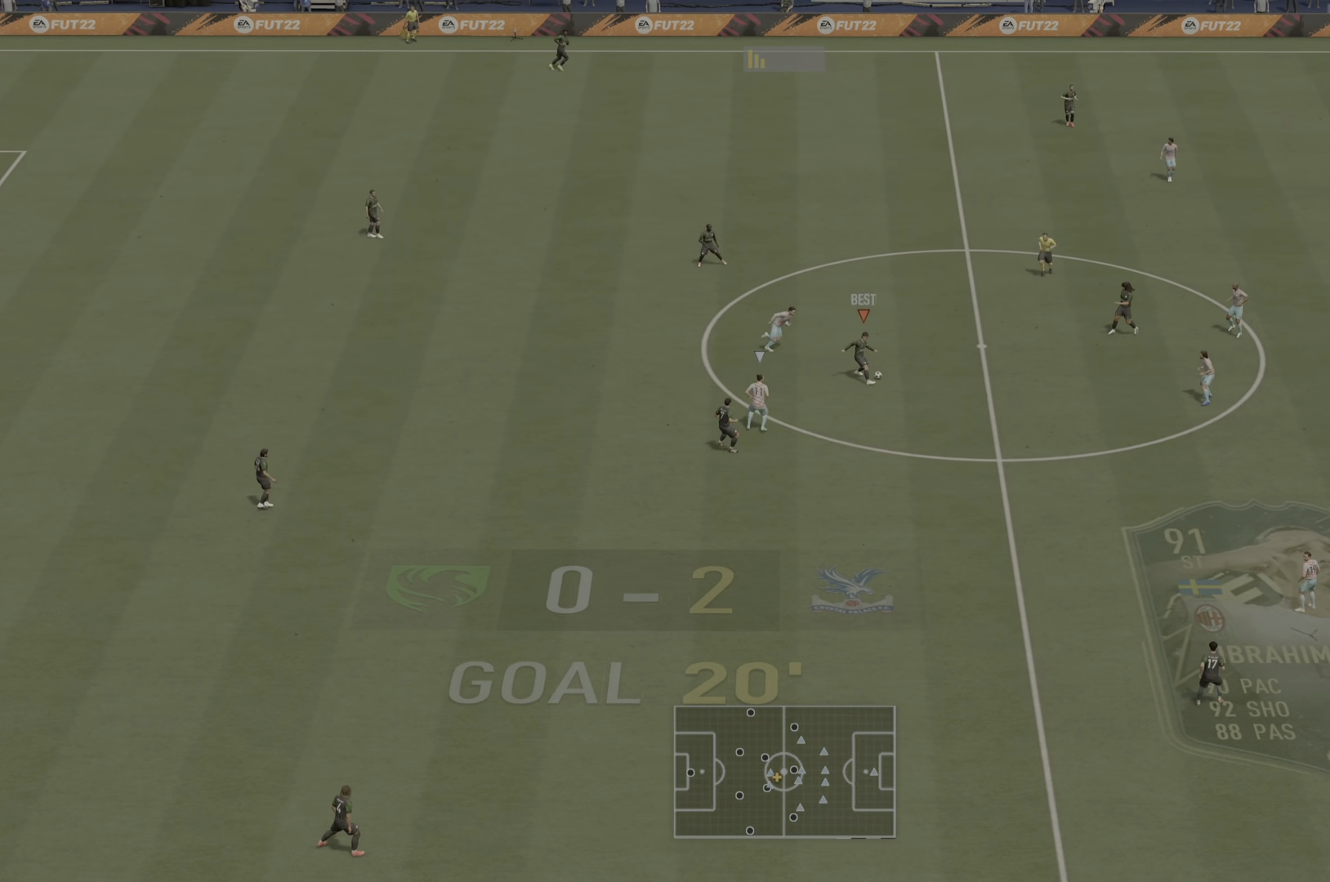
{"buttons": ["R2"], "left_stick": "right", "right_stick": "center", "events": [[417, "R2", "down"]]}
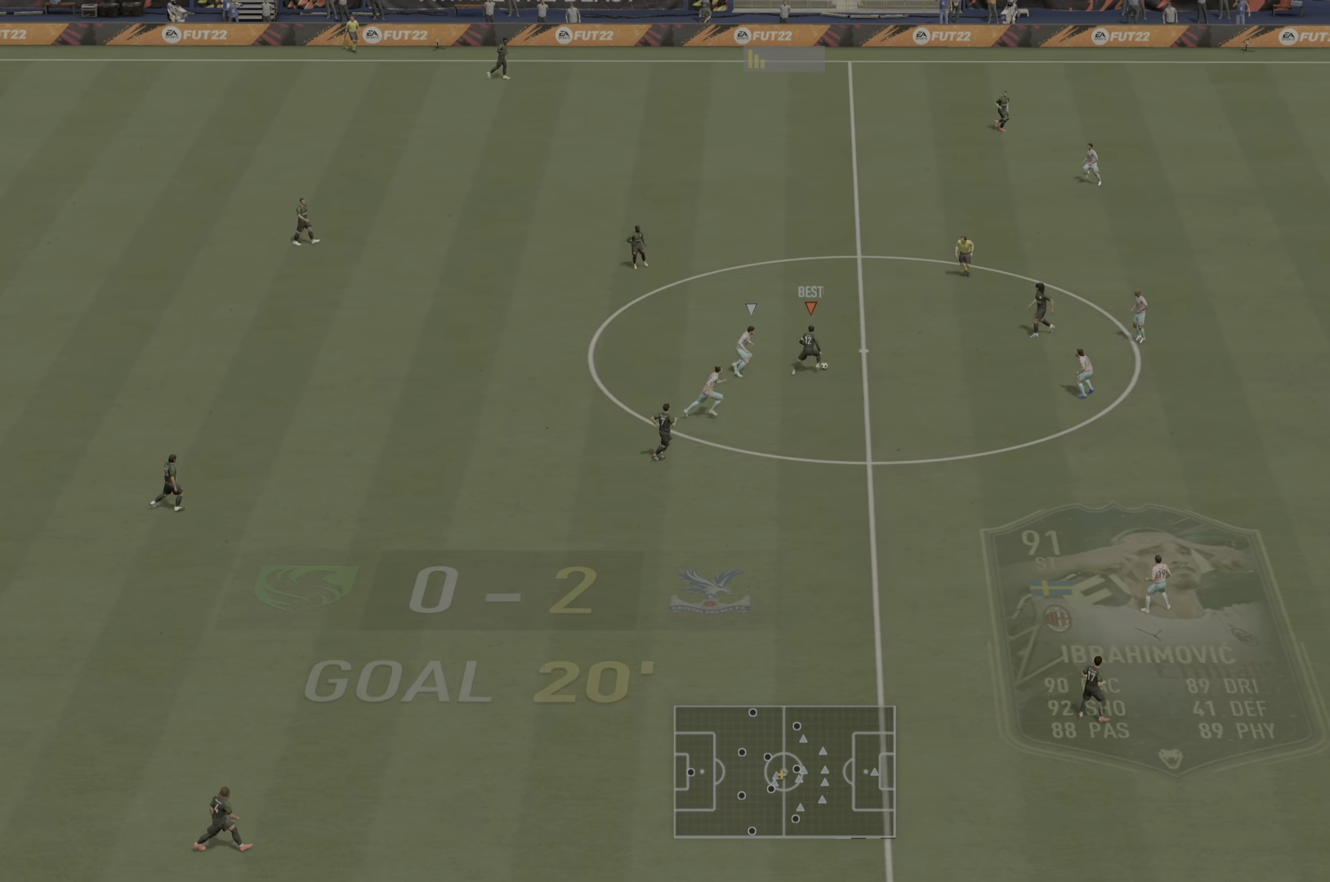
{"buttons": ["R2"], "left_stick": "right", "right_stick": "center", "events": []}
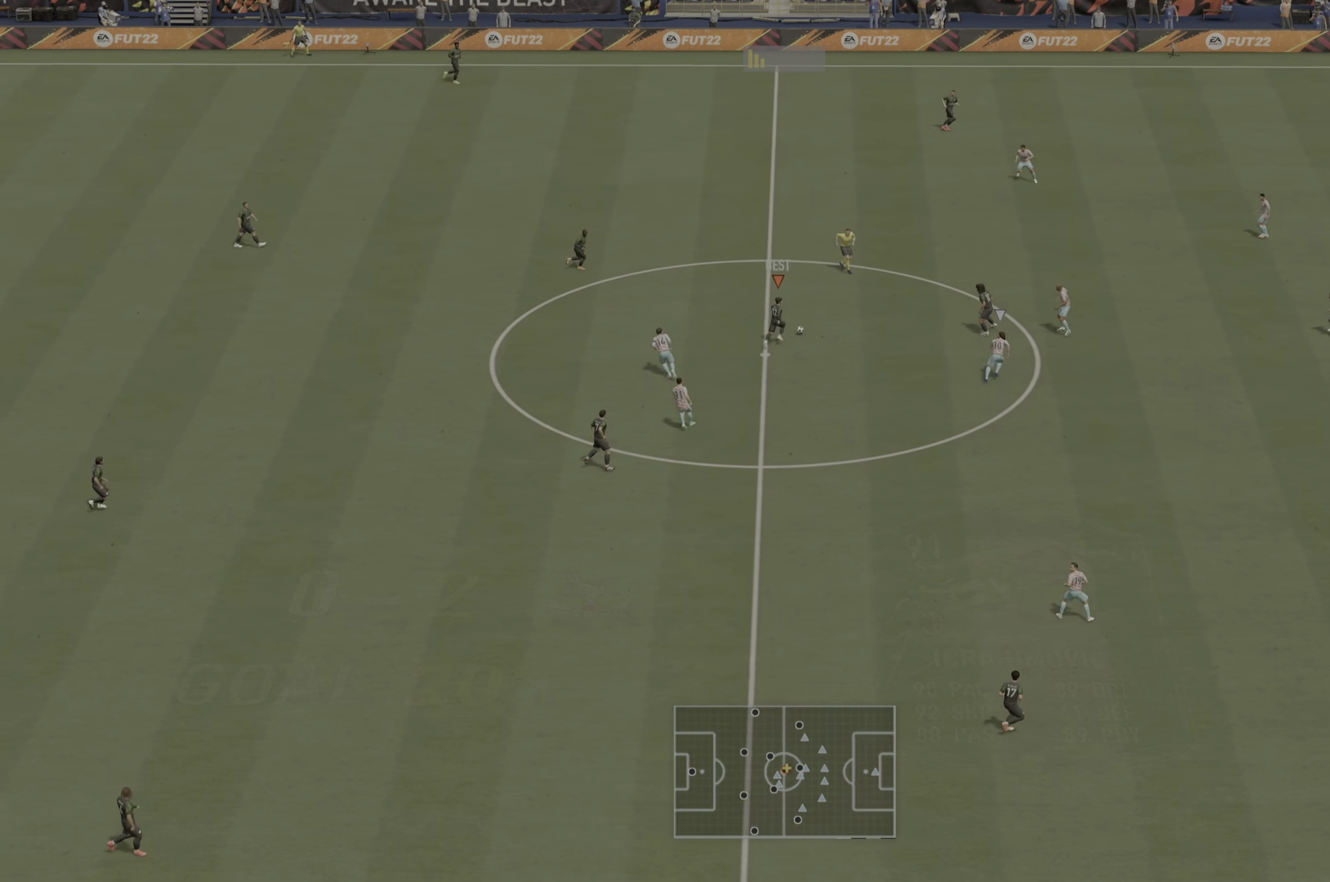
{"buttons": [], "left_stick": "up-right", "right_stick": "up-left", "events": [[117, "right_stick", "up-left"], [134, "R2", "up"], [434, "left_stick", "up-right"]]}
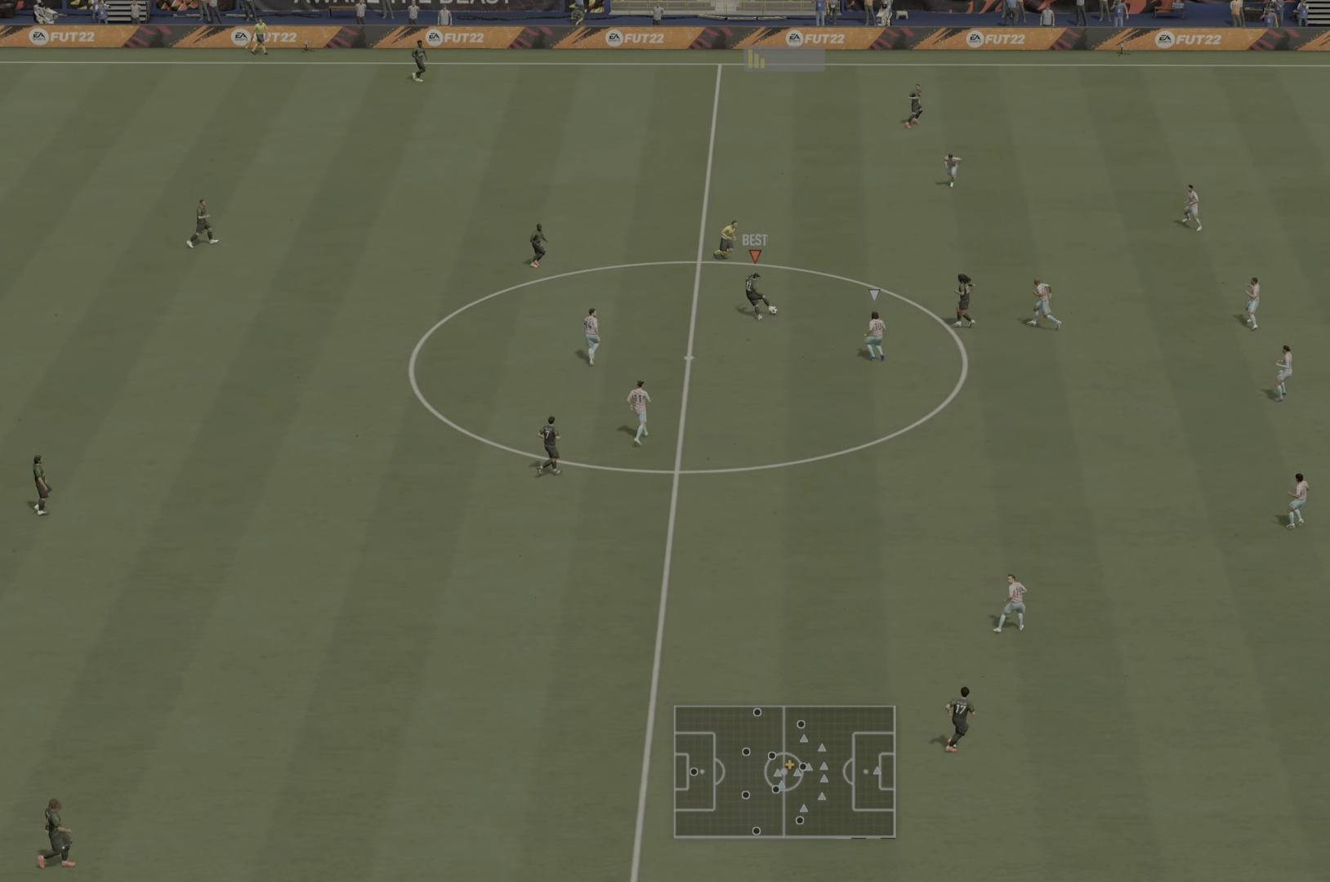
{"buttons": [], "left_stick": "center", "right_stick": "center", "events": [[33, "left_stick", "center"], [166, "right_stick", "center"]]}
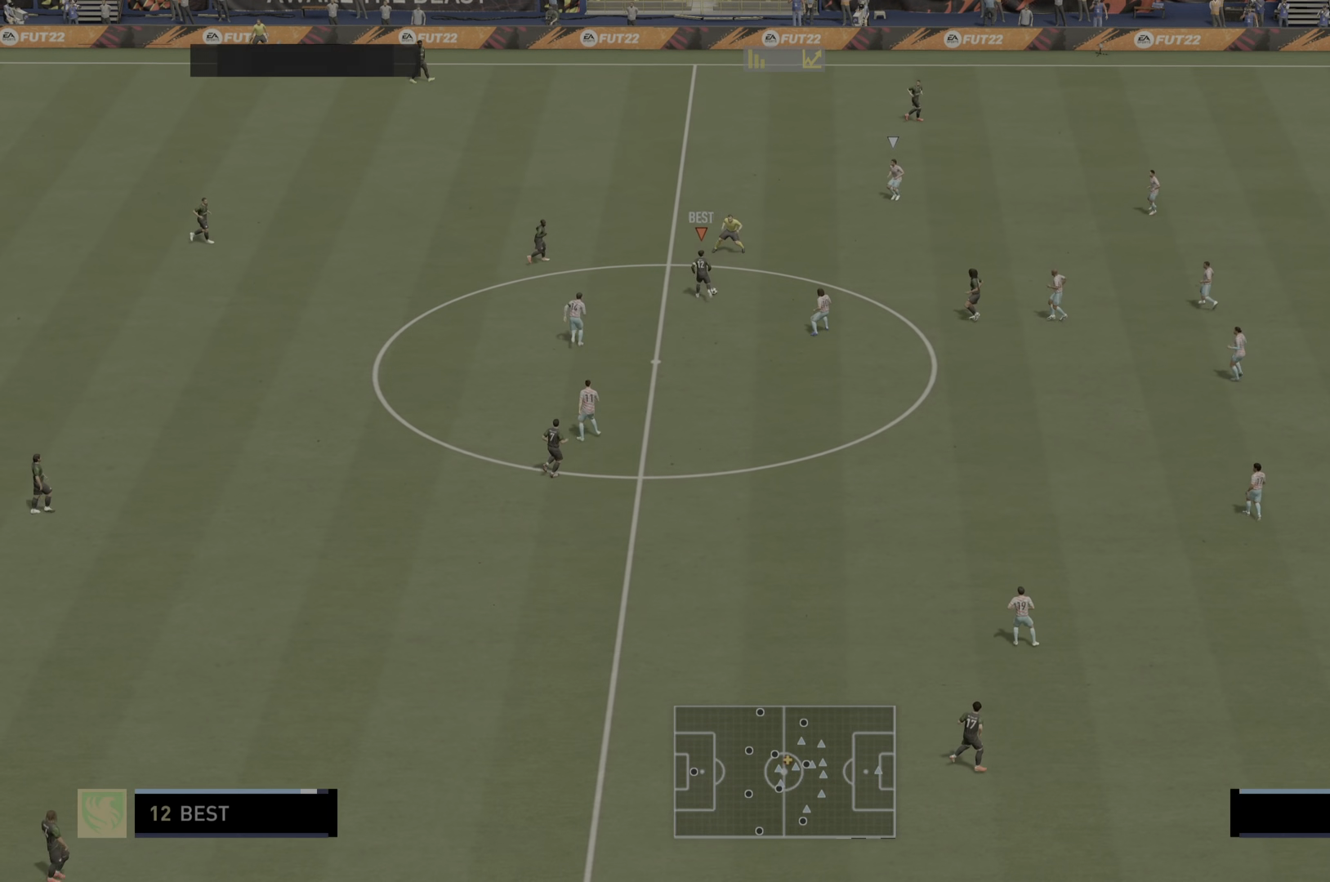
{"buttons": [], "left_stick": "center", "right_stick": "center", "events": []}
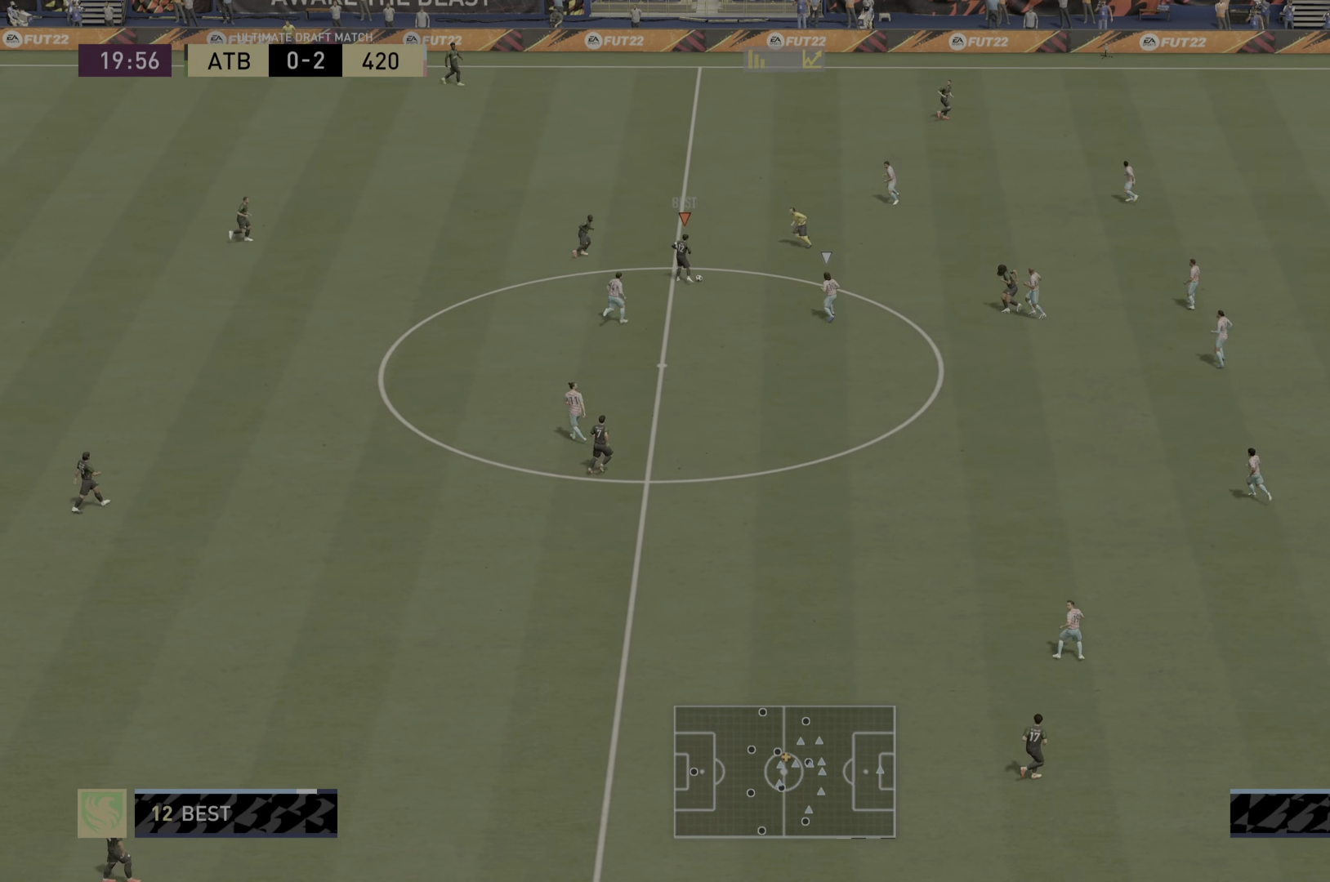
{"buttons": [], "left_stick": "right", "right_stick": "center", "events": [[467, "left_stick", "right"]]}
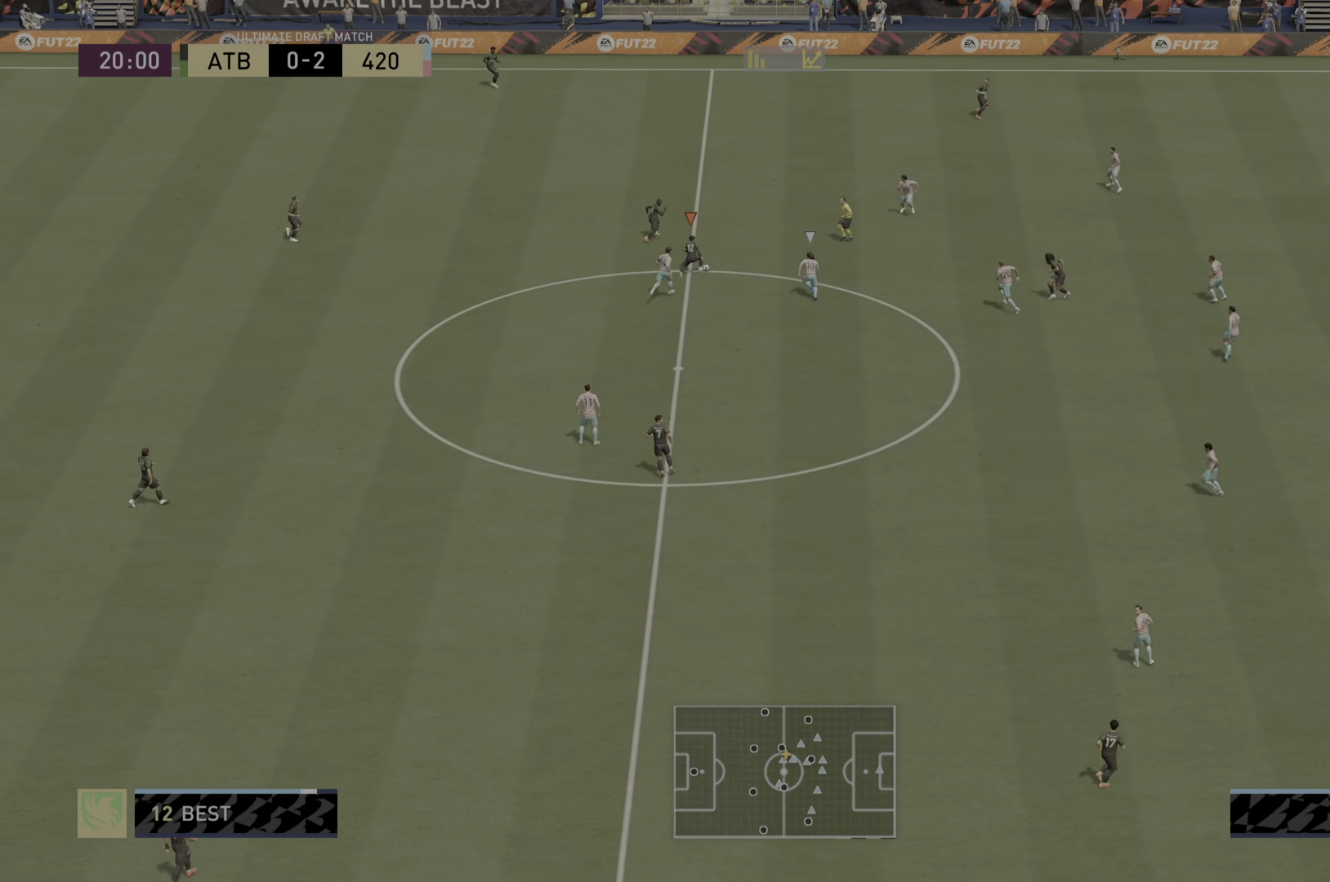
{"buttons": ["R2"], "left_stick": "right", "right_stick": "center", "events": [[334, "R2", "down"]]}
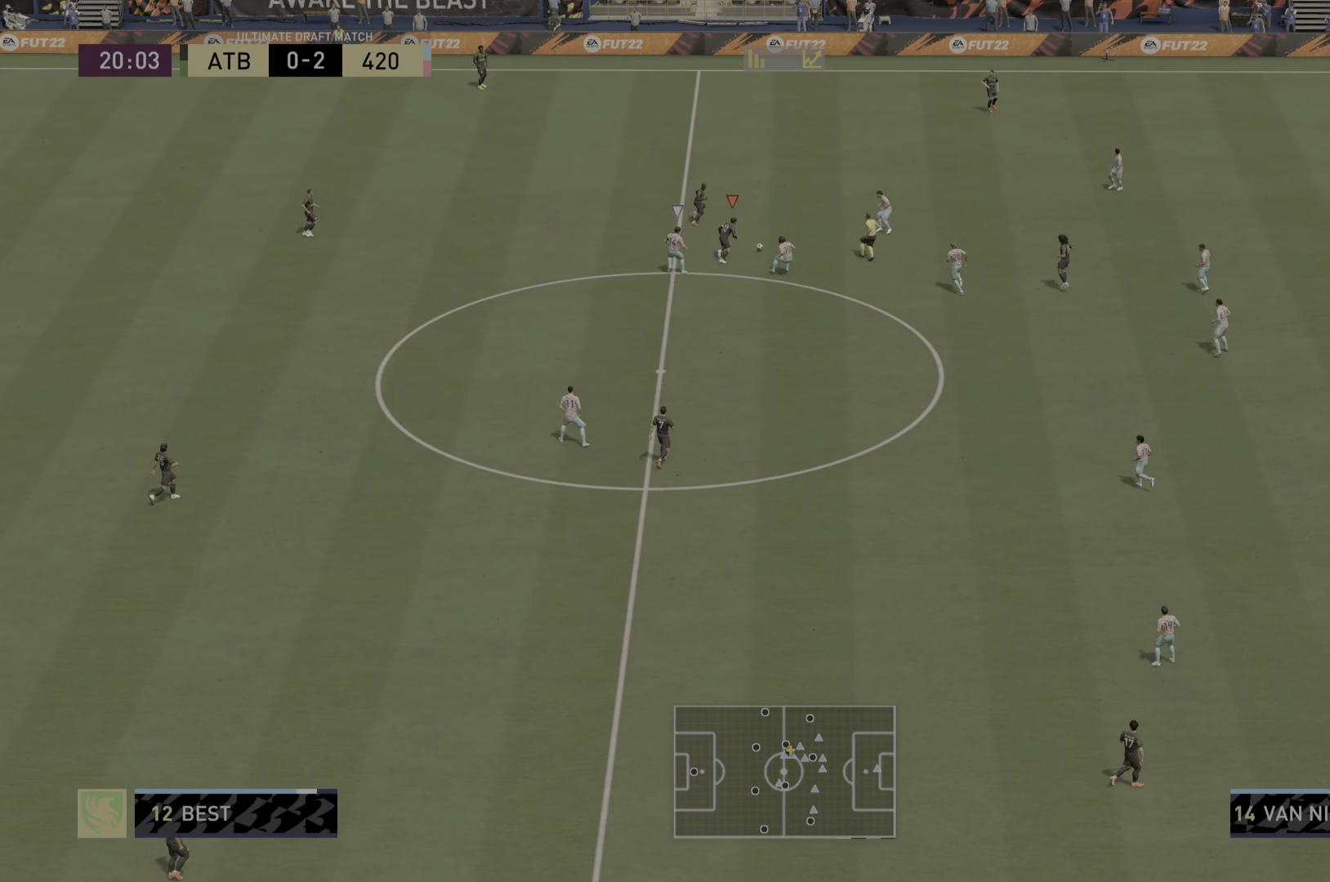
{"buttons": [], "left_stick": "right", "right_stick": "left", "events": [[450, "right_stick", "left"], [467, "R2", "up"]]}
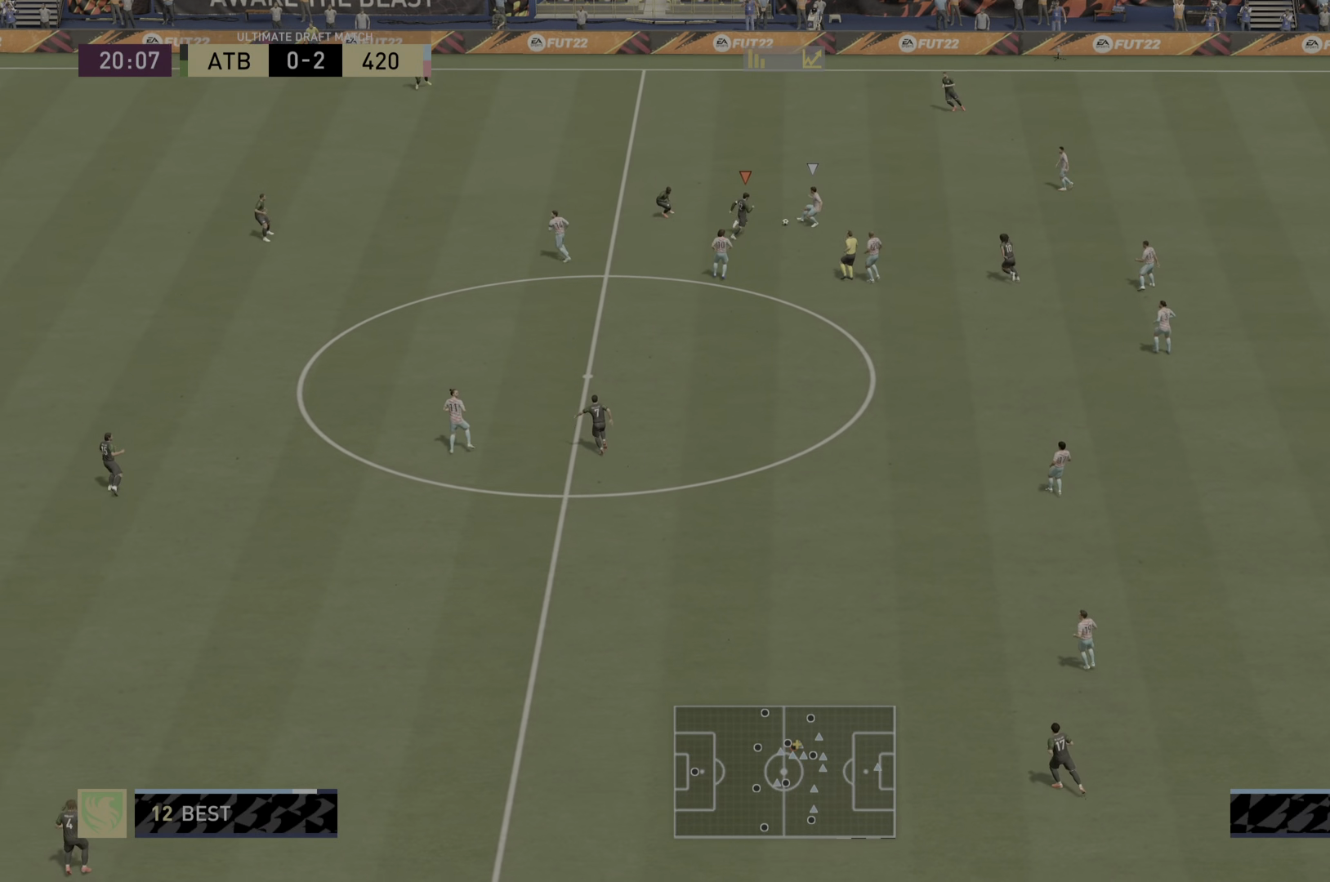
{"buttons": ["L2"], "left_stick": "right", "right_stick": "center", "events": [[117, "left_stick", "up-right"], [317, "right_stick", "center"], [501, "L2", "down"], [501, "left_stick", "right"]]}
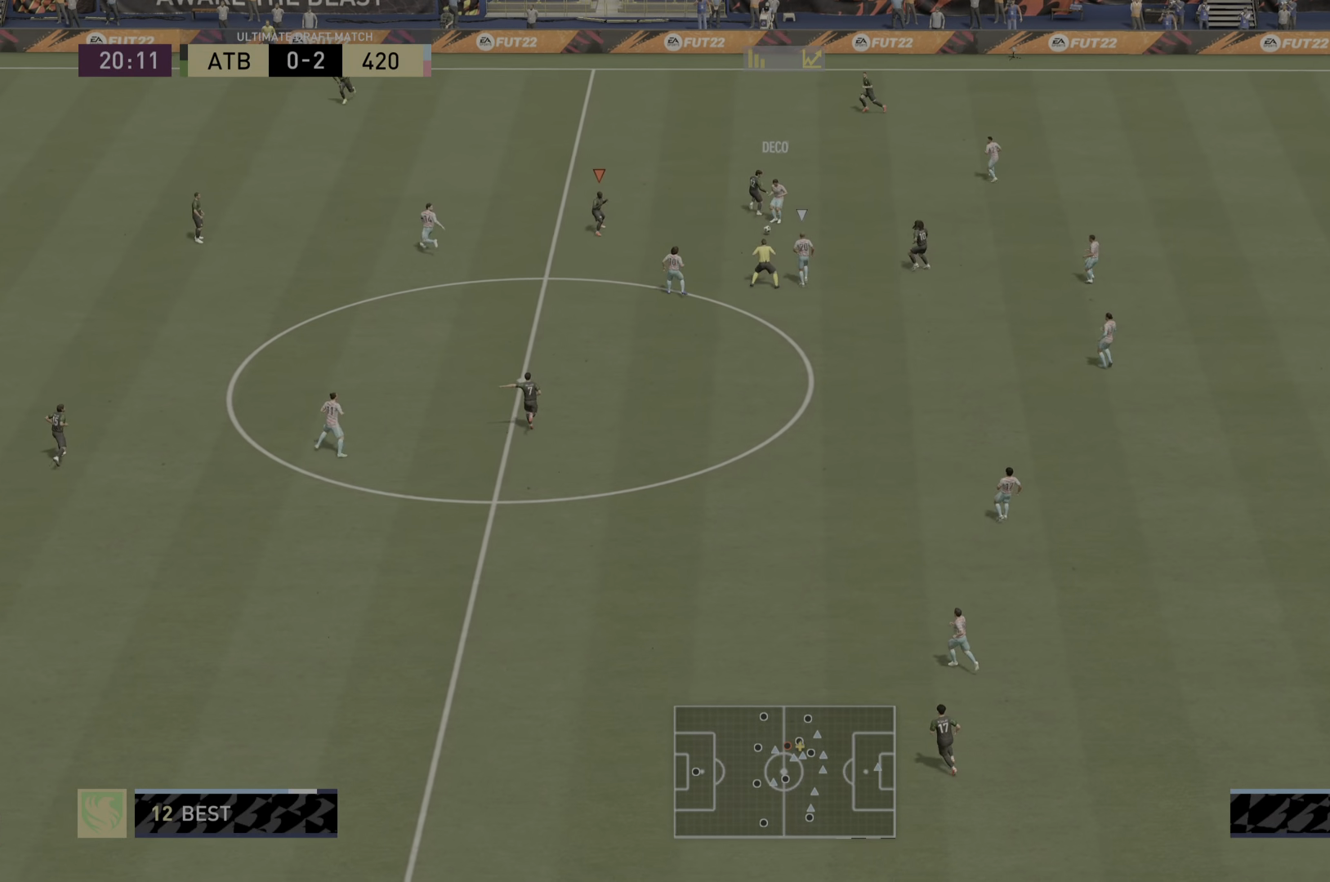
{"buttons": ["L2"], "left_stick": "down", "right_stick": "center", "events": [[133, "left_stick", "down-right"], [267, "left_stick", "down"]]}
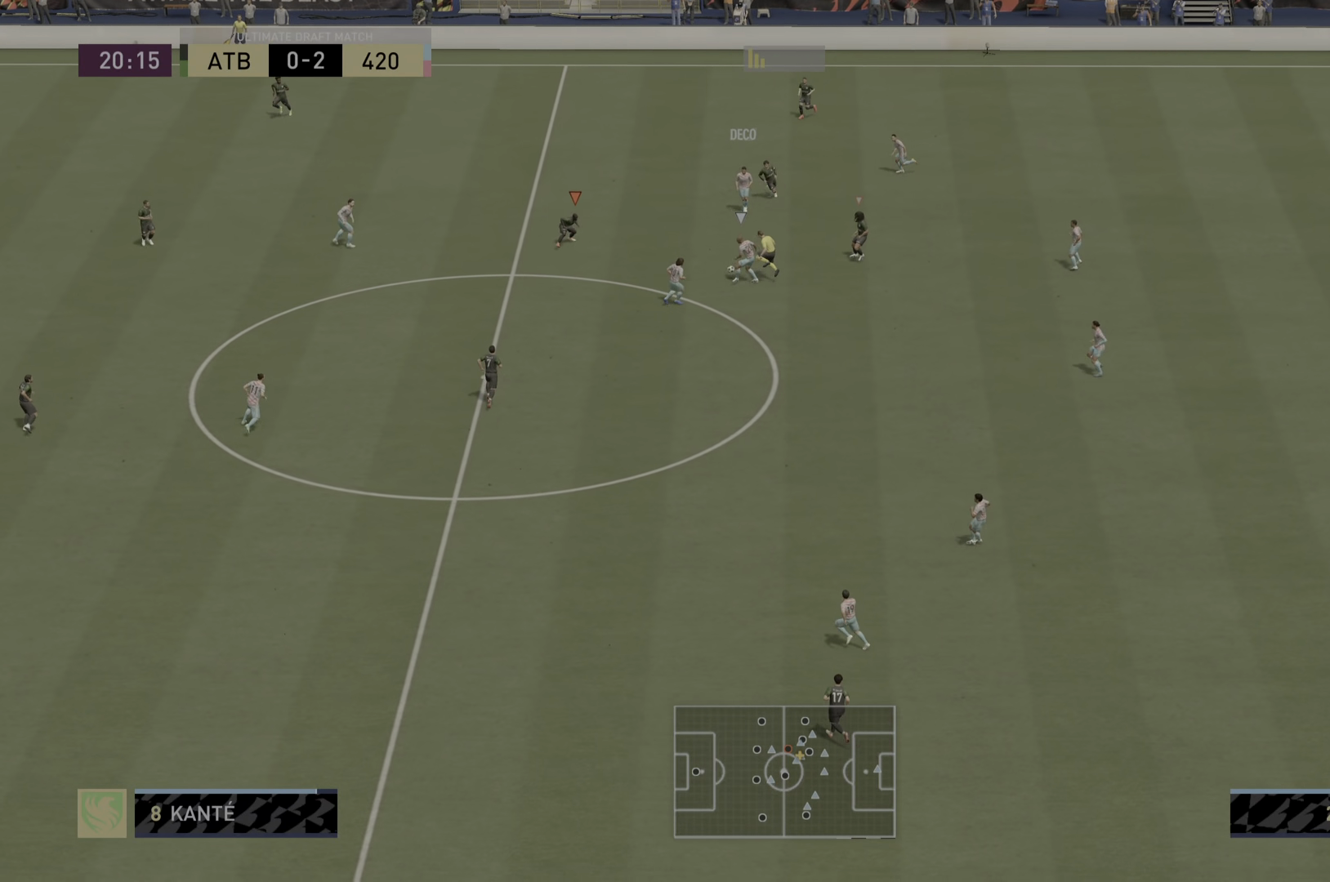
{"buttons": ["R1", "R2"], "left_stick": "down", "right_stick": "center", "events": [[33, "R2", "down"], [33, "right_stick", "left"], [167, "L2", "up"], [167, "R1", "down"], [200, "right_stick", "center"]]}
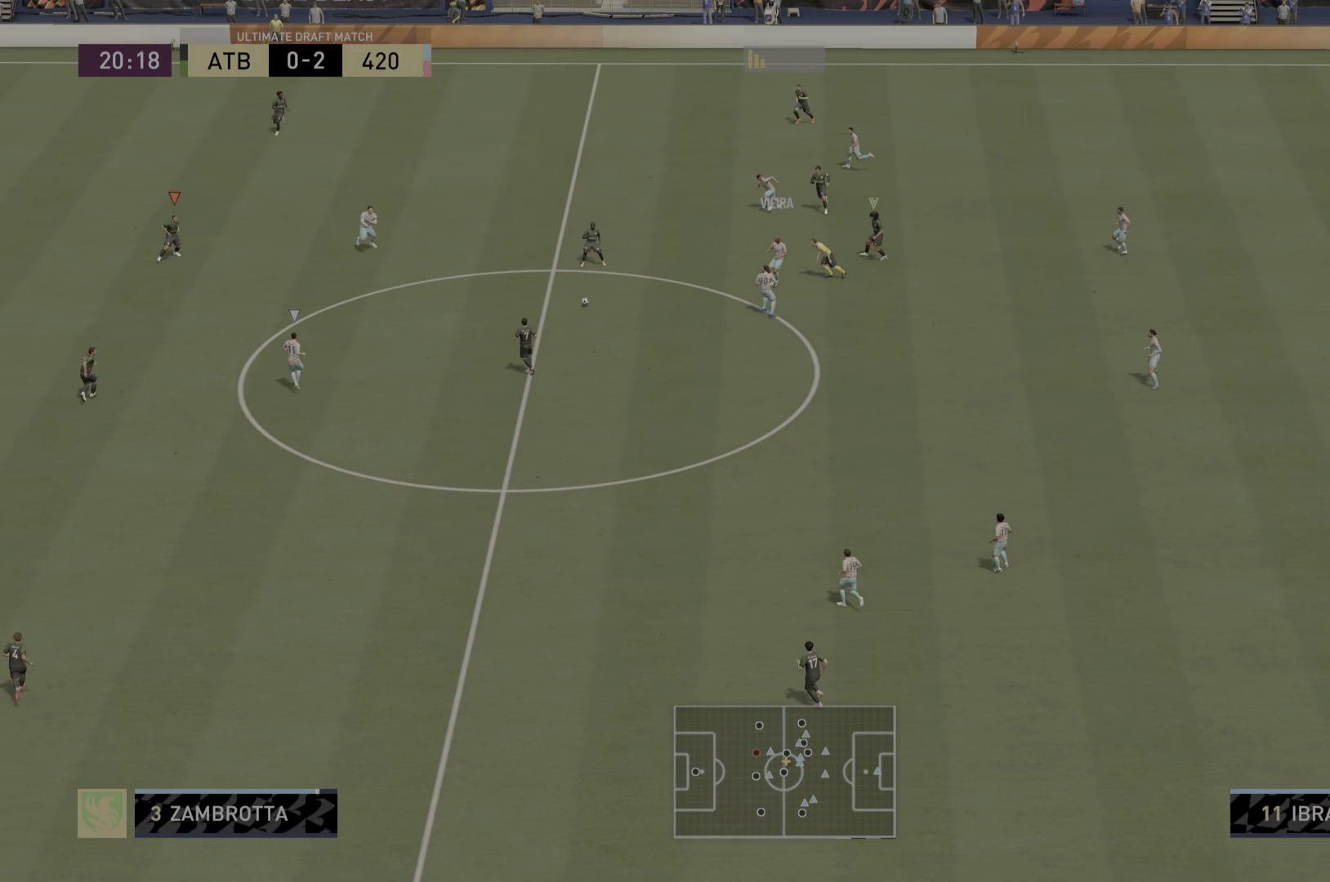
{"buttons": ["R2"], "left_stick": "center", "right_stick": "center", "events": [[301, "R1", "up"], [334, "left_stick", "center"]]}
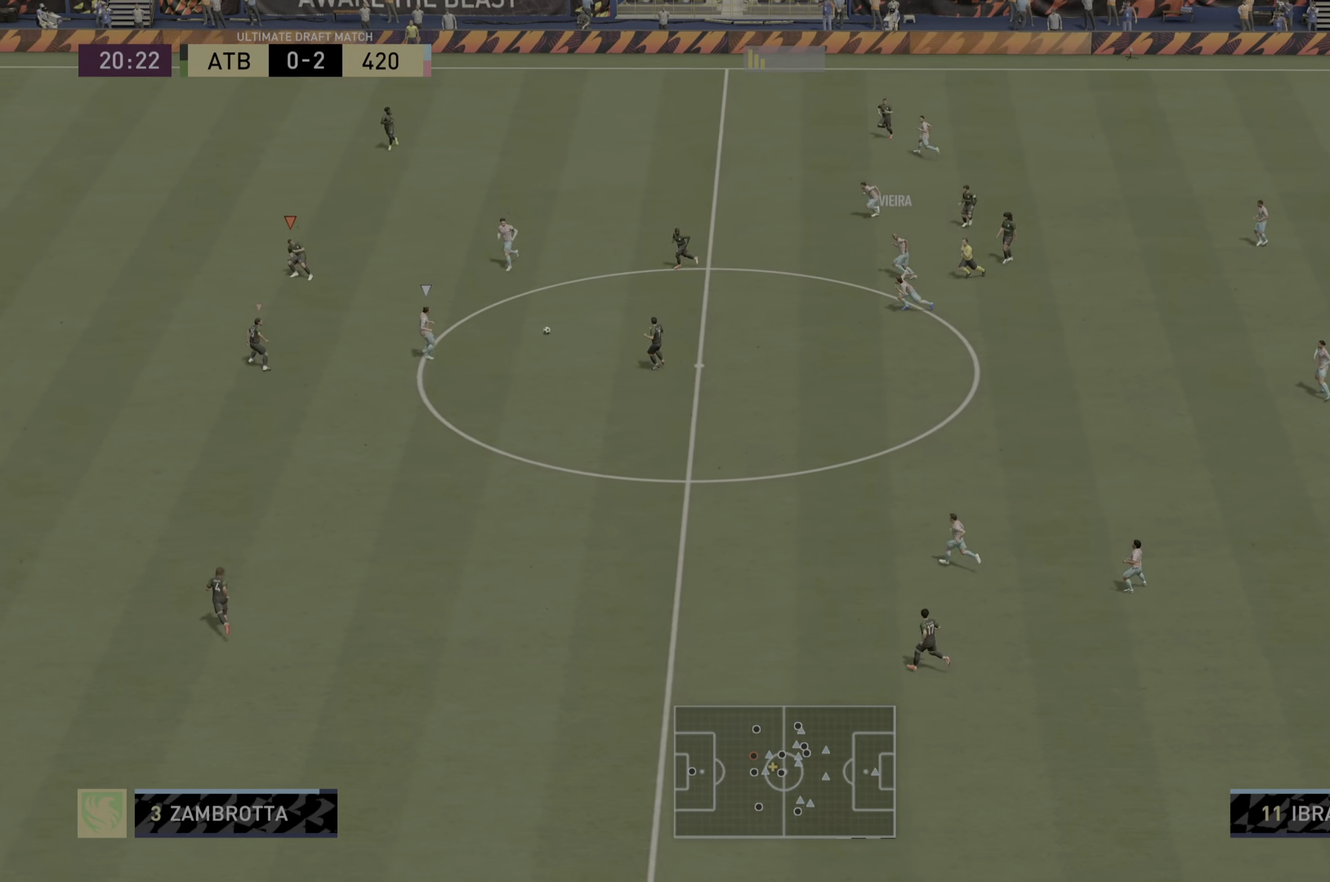
{"buttons": ["L2", "R2"], "left_stick": "right", "right_stick": "center", "events": [[300, "L2", "down"], [333, "left_stick", "right"]]}
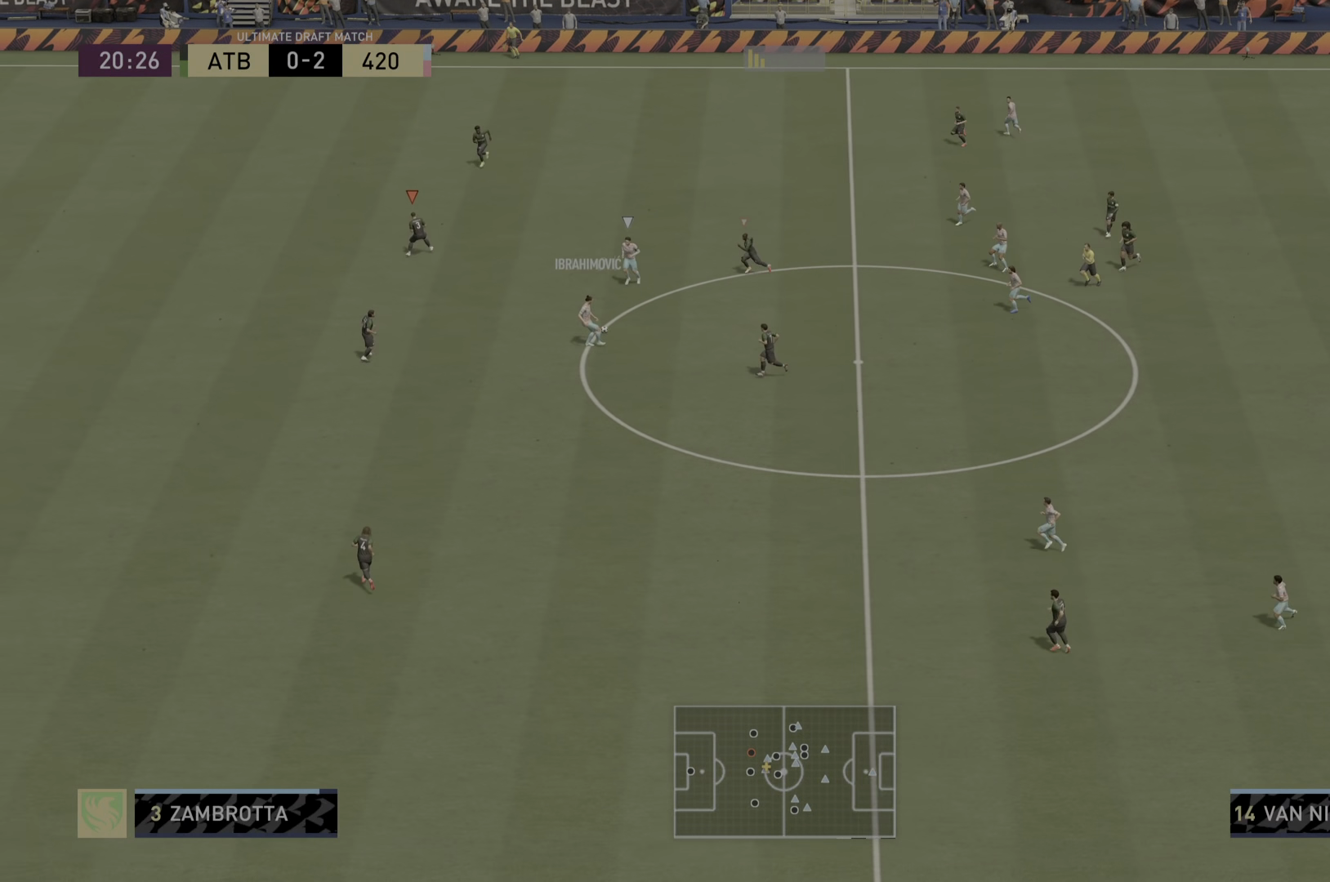
{"buttons": ["L2", "R2"], "left_stick": "down-right", "right_stick": "center", "events": [[234, "left_stick", "down-right"]]}
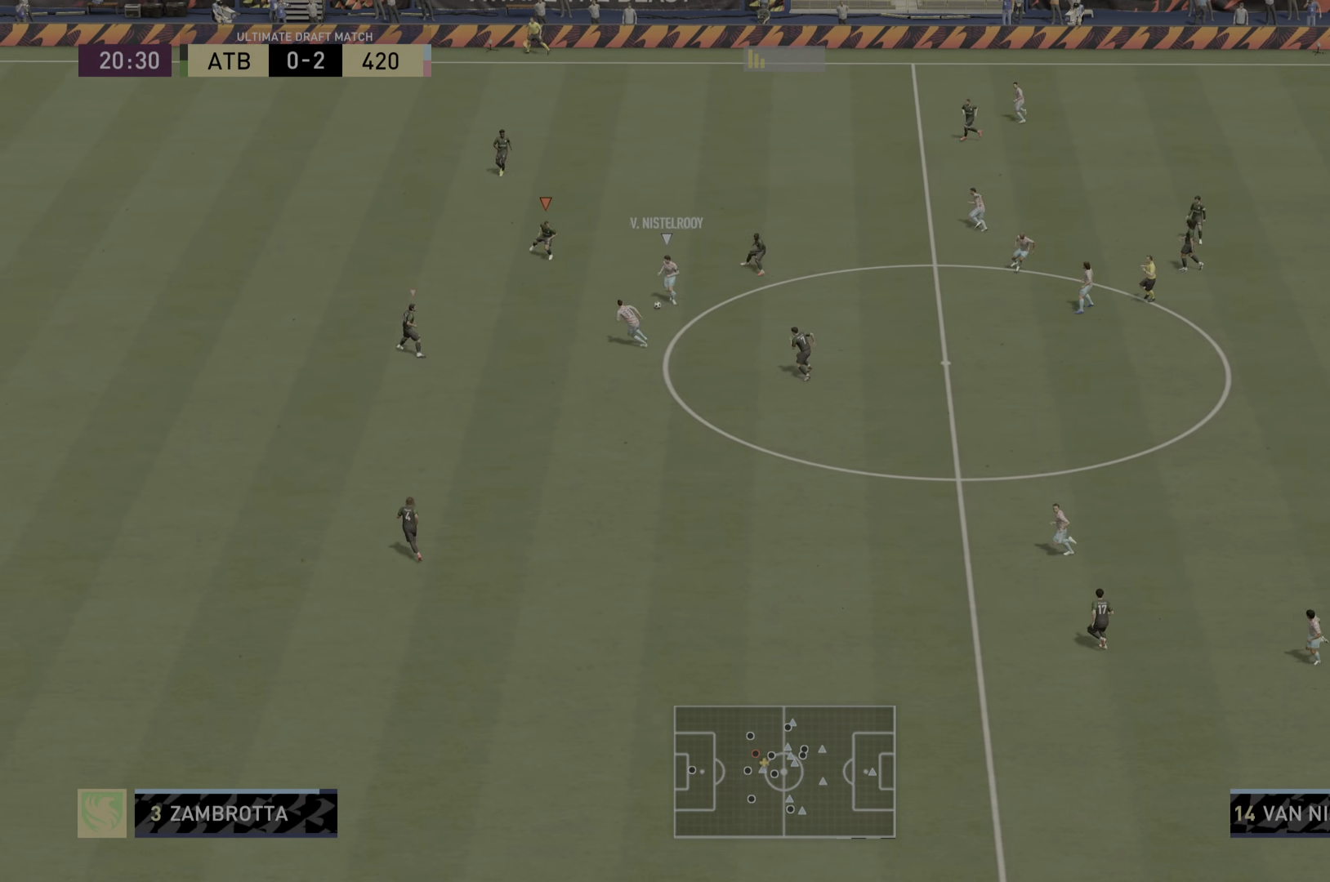
{"buttons": ["R2"], "left_stick": "down", "right_stick": "center", "events": [[16, "left_stick", "down"], [283, "L2", "up"]]}
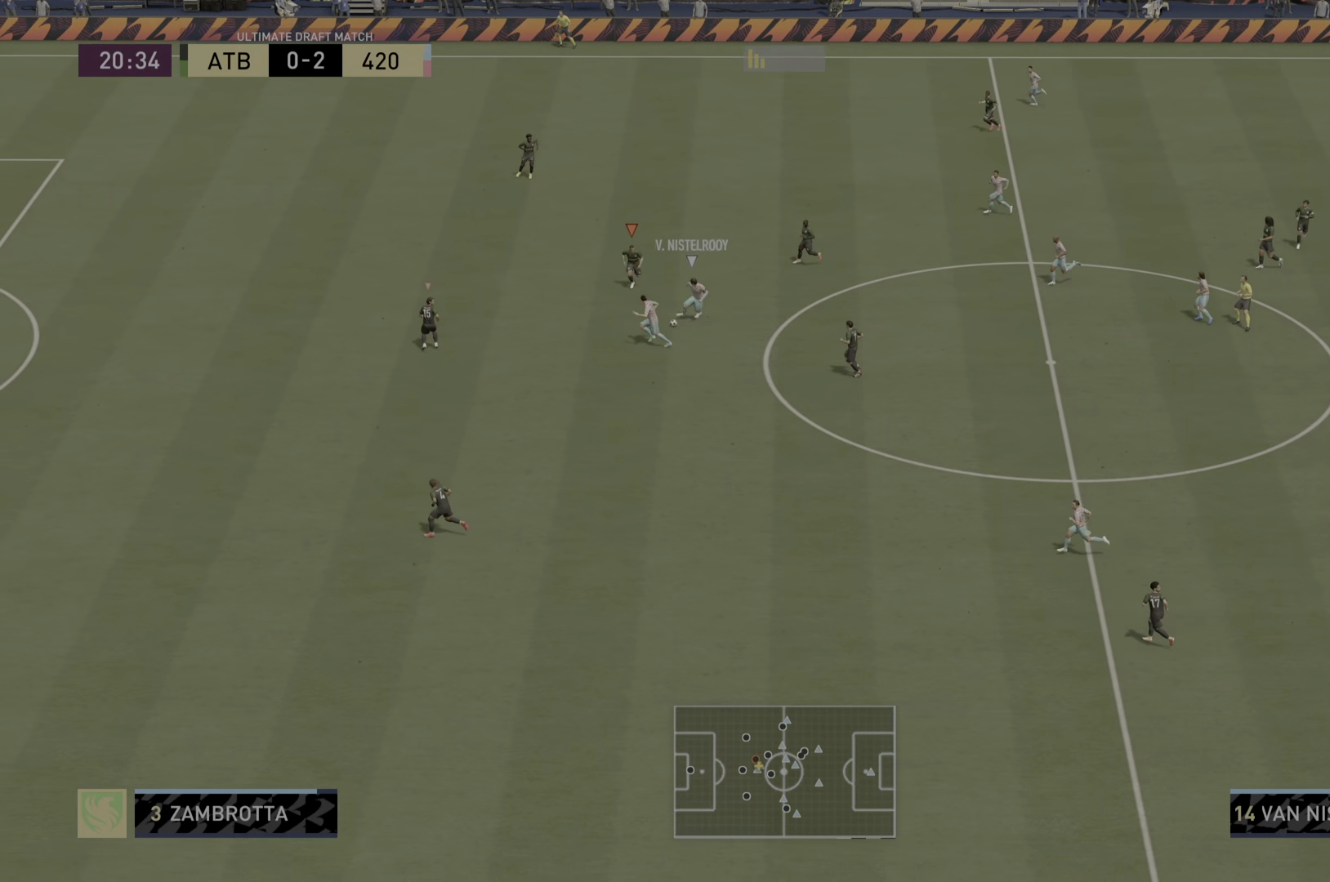
{"buttons": ["R2"], "left_stick": "down", "right_stick": "center", "events": []}
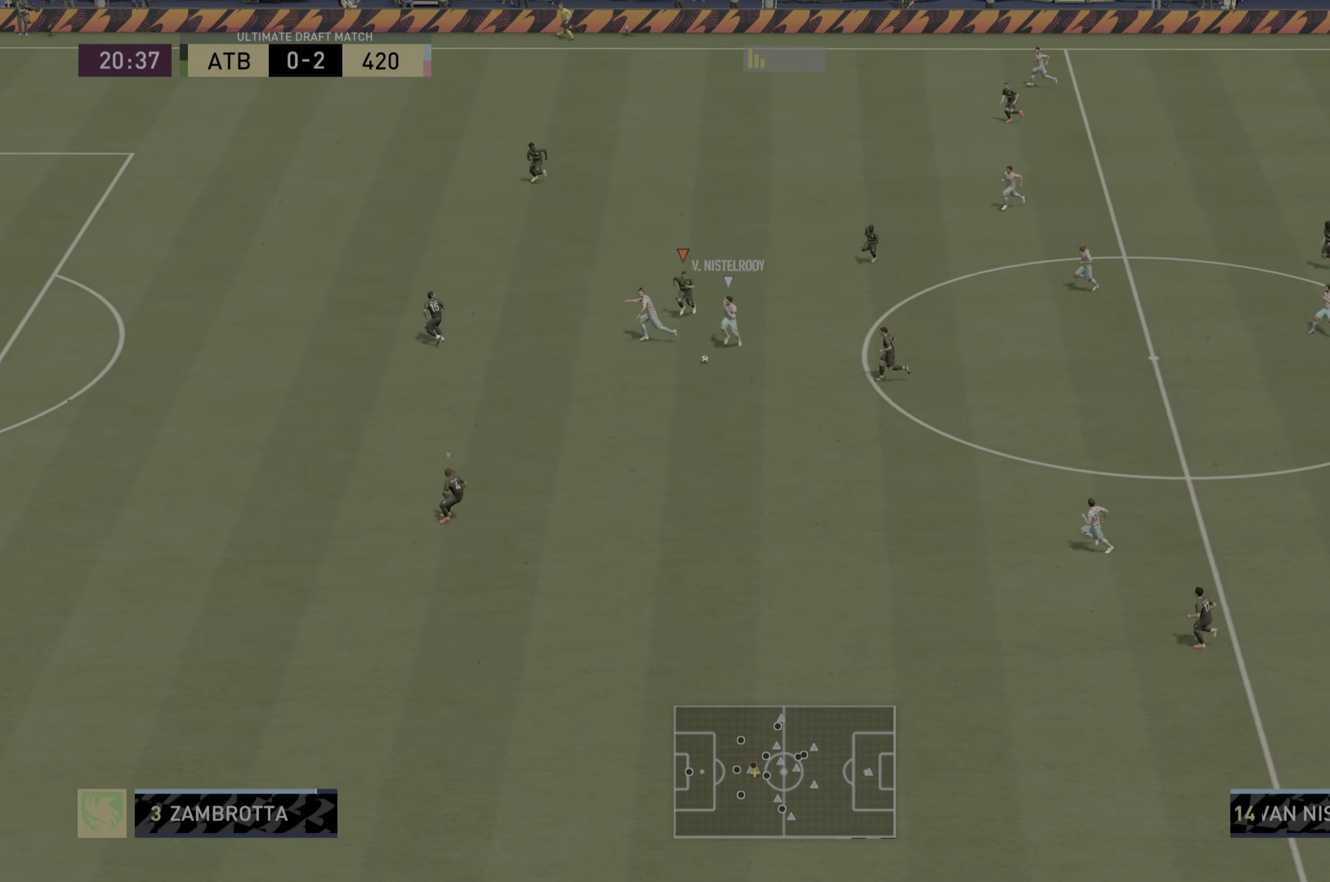
{"buttons": ["R2"], "left_stick": "down", "right_stick": "center", "events": []}
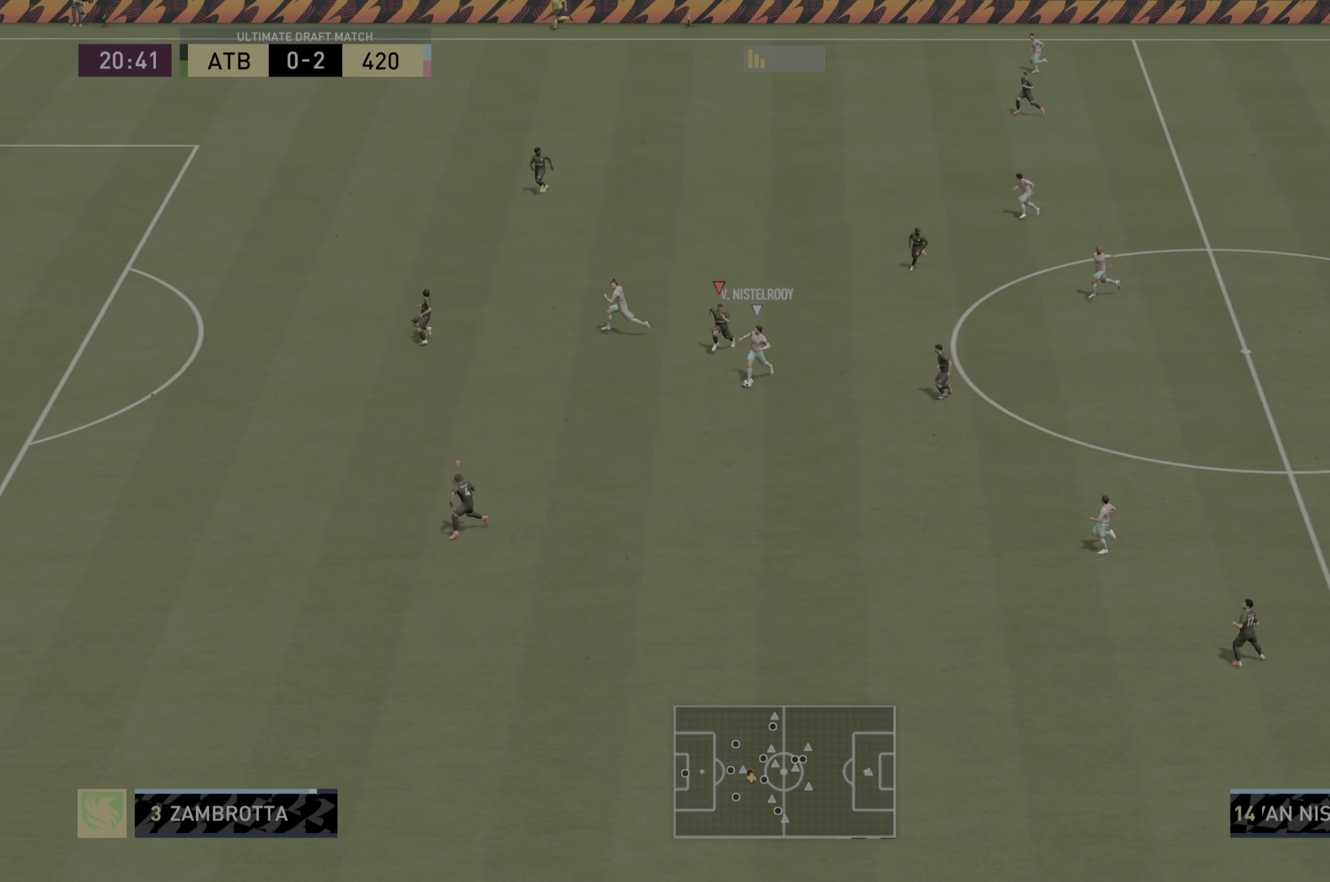
{"buttons": ["R2"], "left_stick": "down", "right_stick": "center", "events": []}
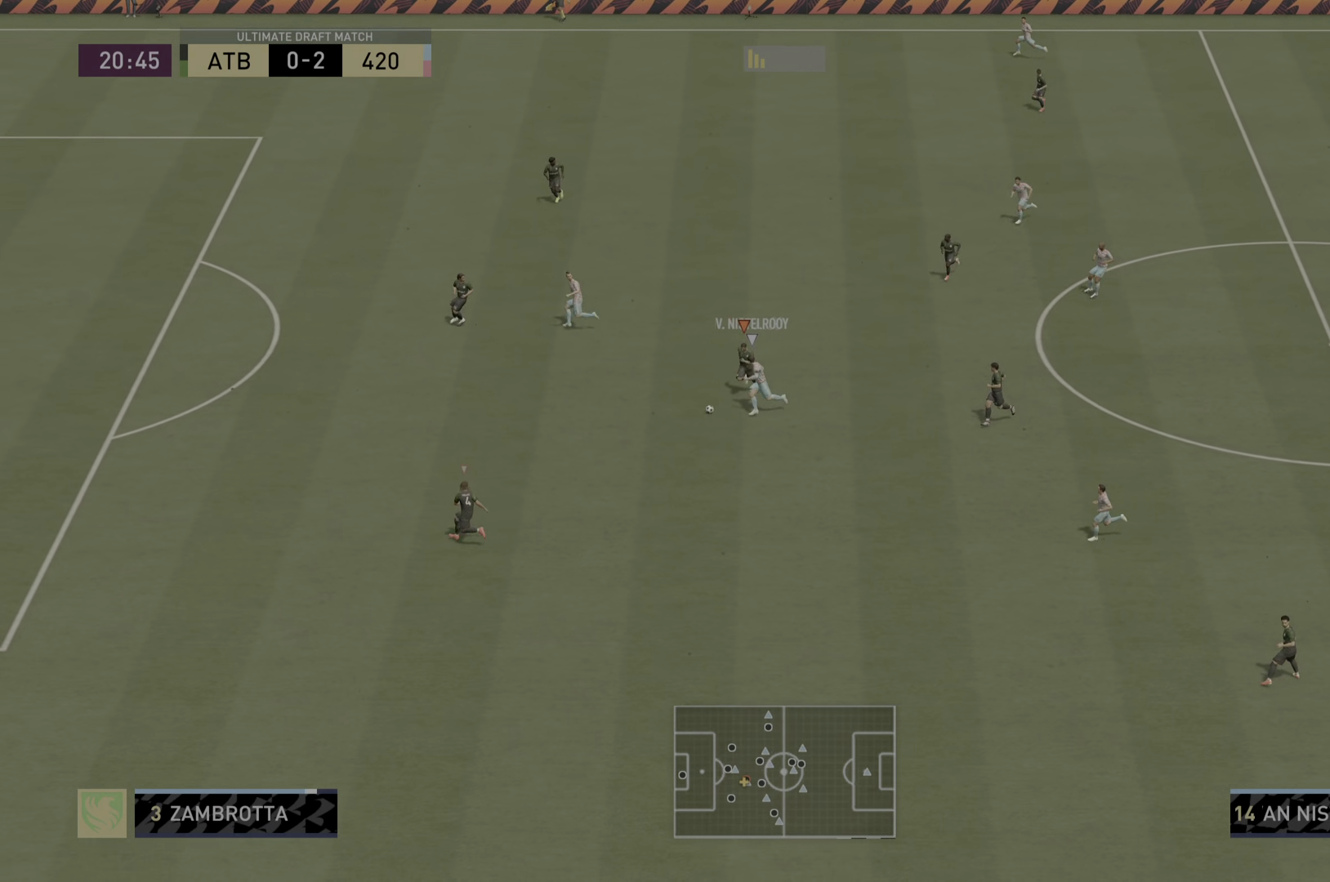
{"buttons": ["CIRCLE", "R2"], "left_stick": "down", "right_stick": "center", "events": [[100, "CIRCLE", "down"]]}
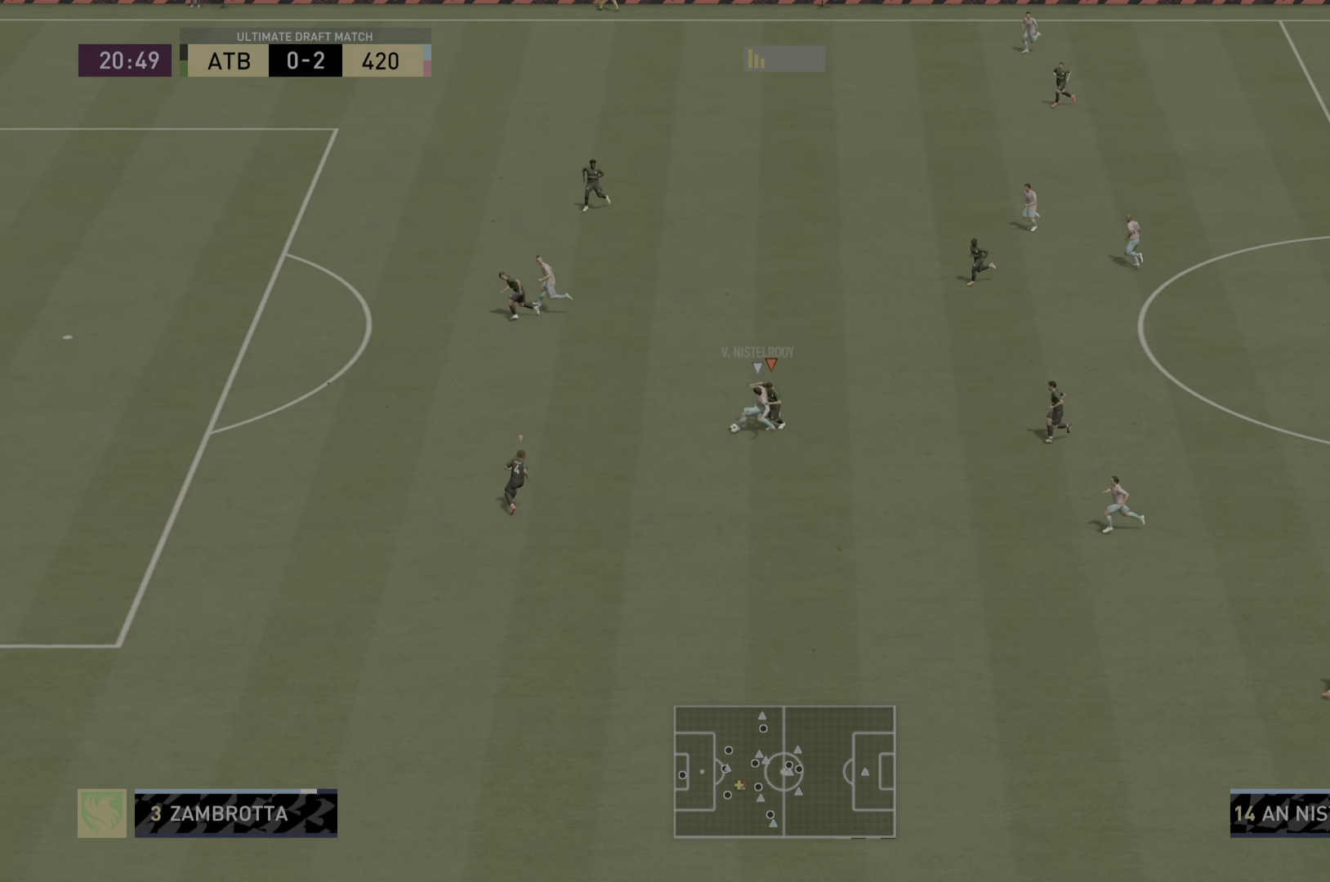
{"buttons": ["CIRCLE", "R2"], "left_stick": "up-right", "right_stick": "center", "events": [[217, "left_stick", "center"], [317, "left_stick", "up-right"]]}
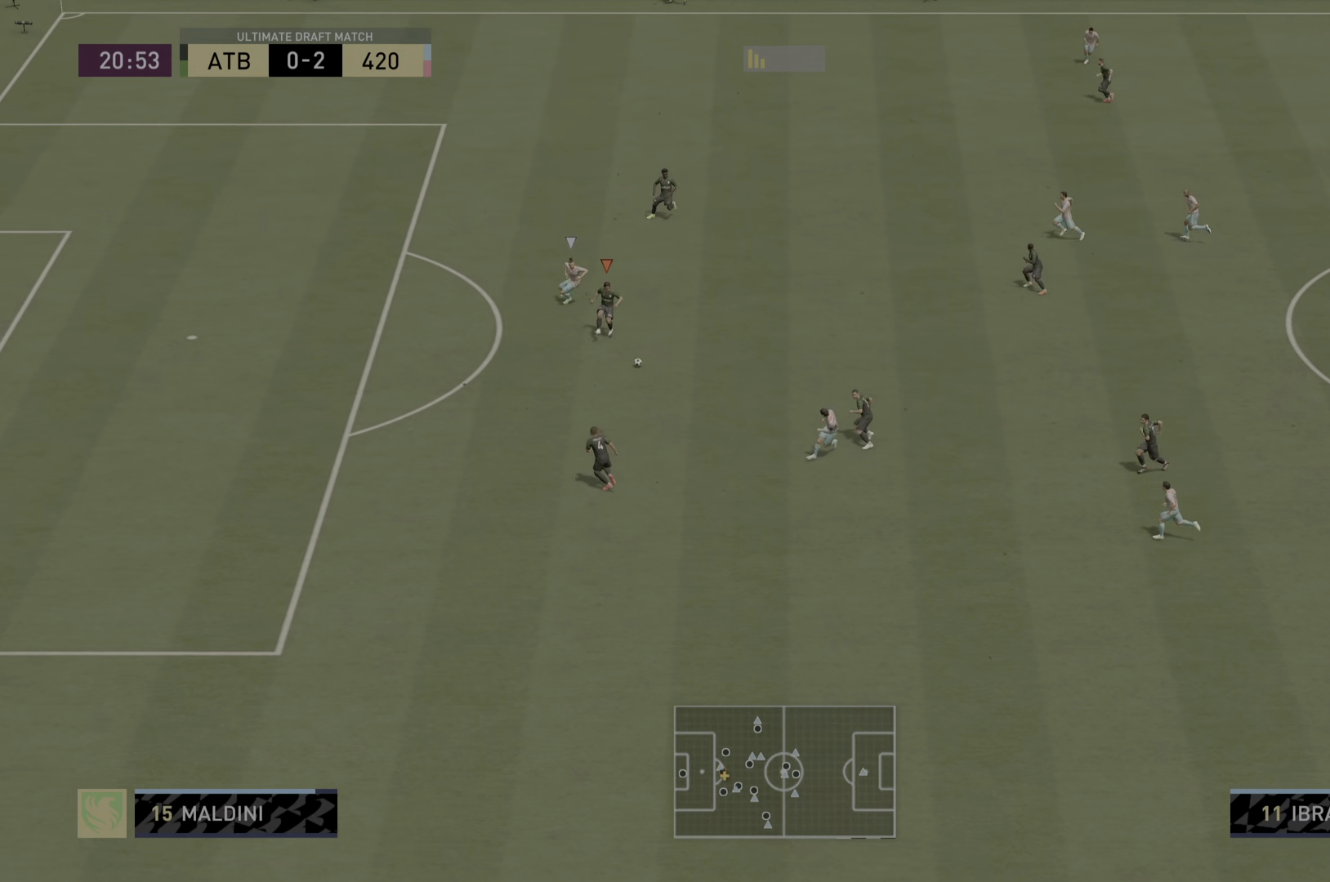
{"buttons": [], "left_stick": "right", "right_stick": "center", "events": [[50, "left_stick", "down"], [116, "CIRCLE", "up"], [150, "L1", "down"], [250, "CROSS", "down"], [283, "L1", "up"], [283, "left_stick", "down-right"], [416, "CROSS", "up"], [499, "R2", "up"], [499, "left_stick", "right"]]}
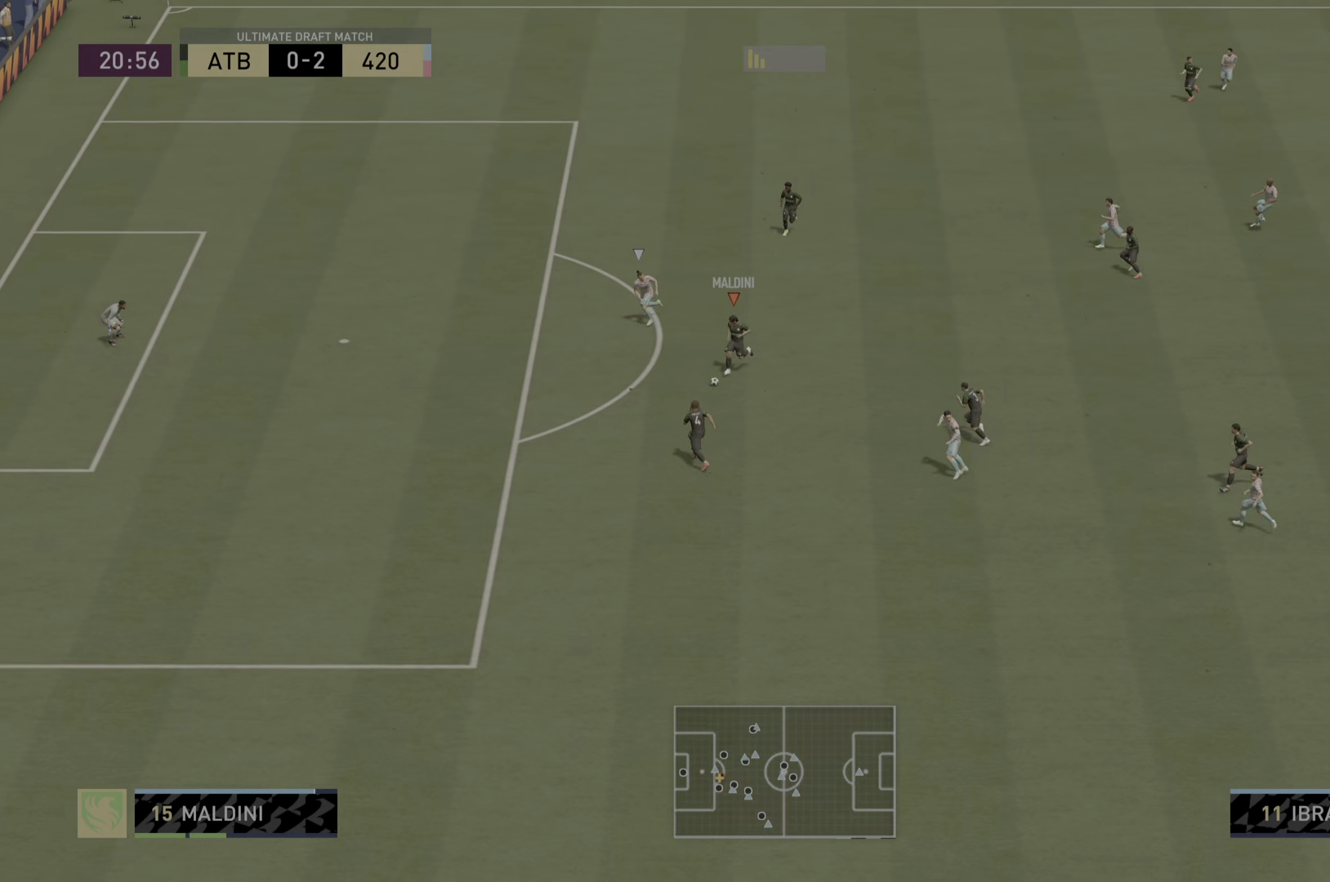
{"buttons": [], "left_stick": "down", "right_stick": "center", "events": [[217, "left_stick", "down-right"], [317, "left_stick", "down"]]}
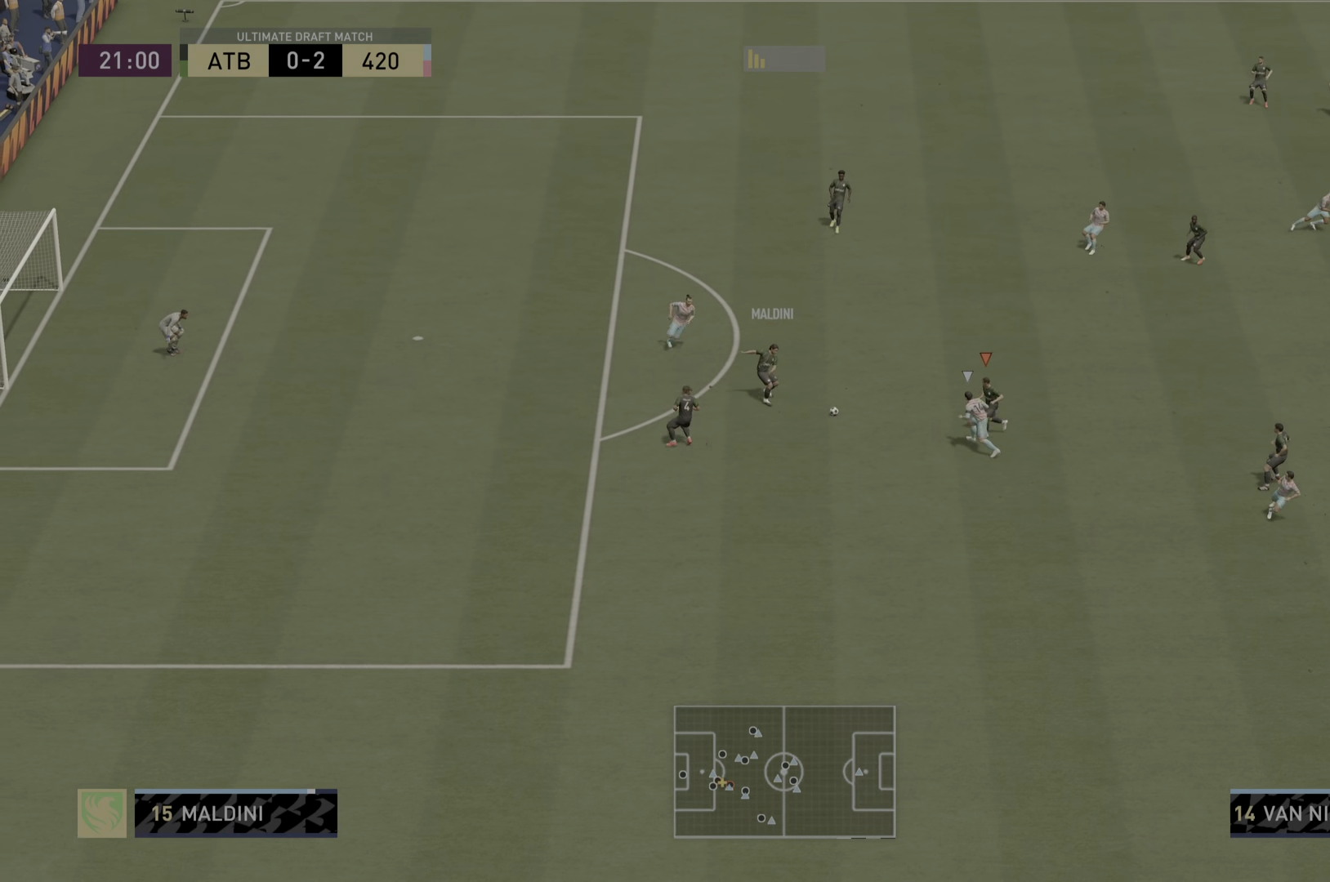
{"buttons": ["CROSS"], "left_stick": "down", "right_stick": "center", "events": [[434, "CROSS", "down"]]}